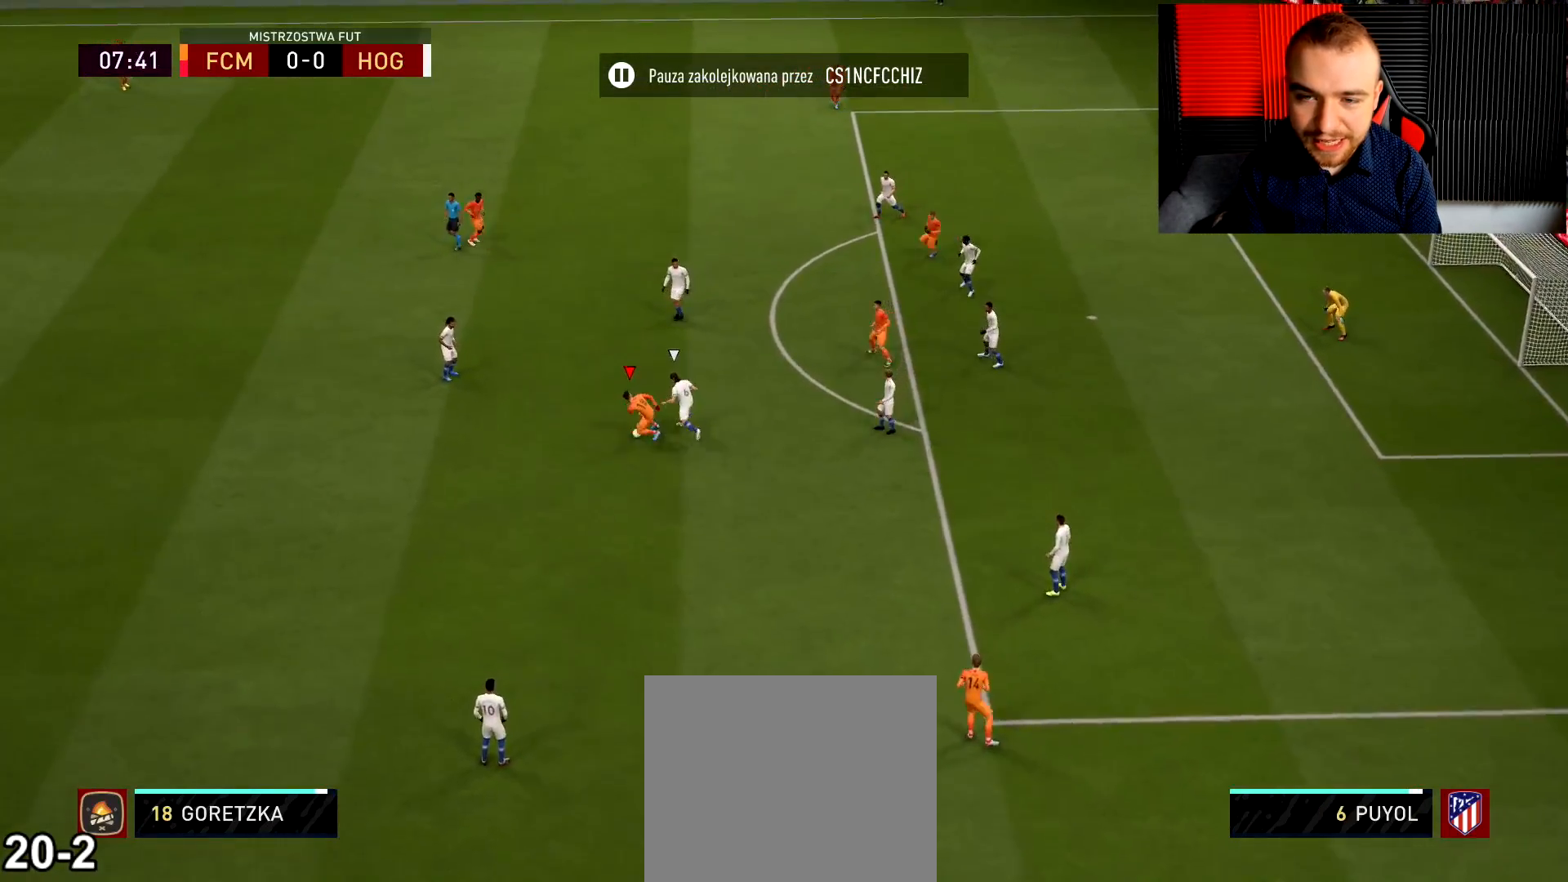
Gameplay with a controller (PlayStation layout); each line is a JSON object with the inputs held at the frame after it. "events" lists button and stick changes between this image and that frame as [ms after this image, input, new state], when the widget could be followed in between.
{"buttons": [], "left_stick": "up", "right_stick": "center", "events": [[400, "left_stick", "up"]]}
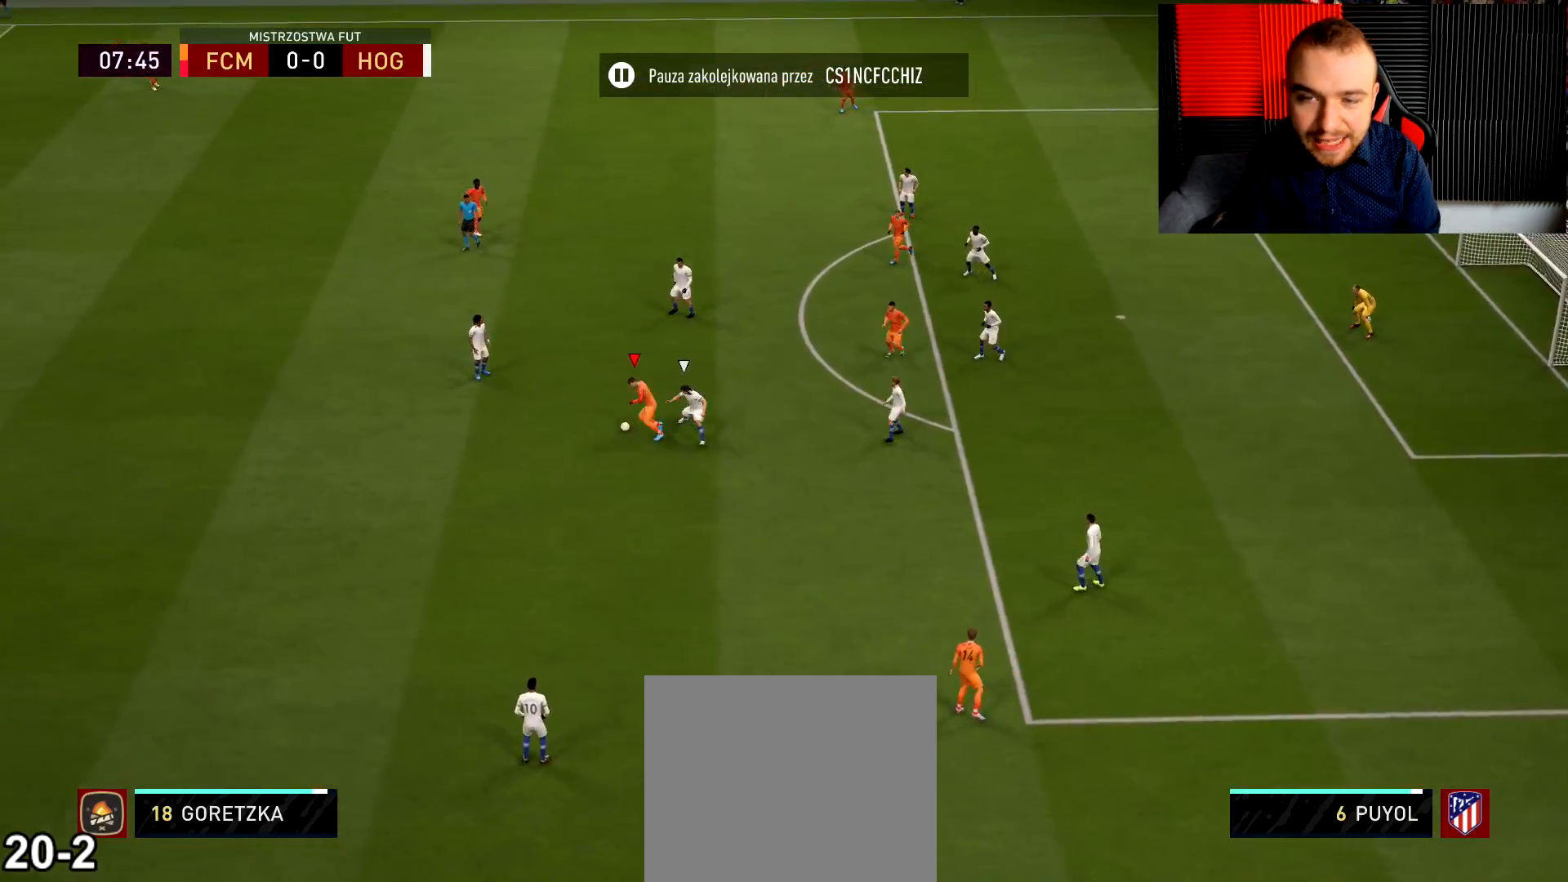
{"buttons": ["L3"], "left_stick": "right", "right_stick": "center", "events": [[167, "left_stick", "up-right"], [300, "CROSS", "down"], [400, "CROSS", "up"], [417, "left_stick", "right"], [501, "L3", "down"]]}
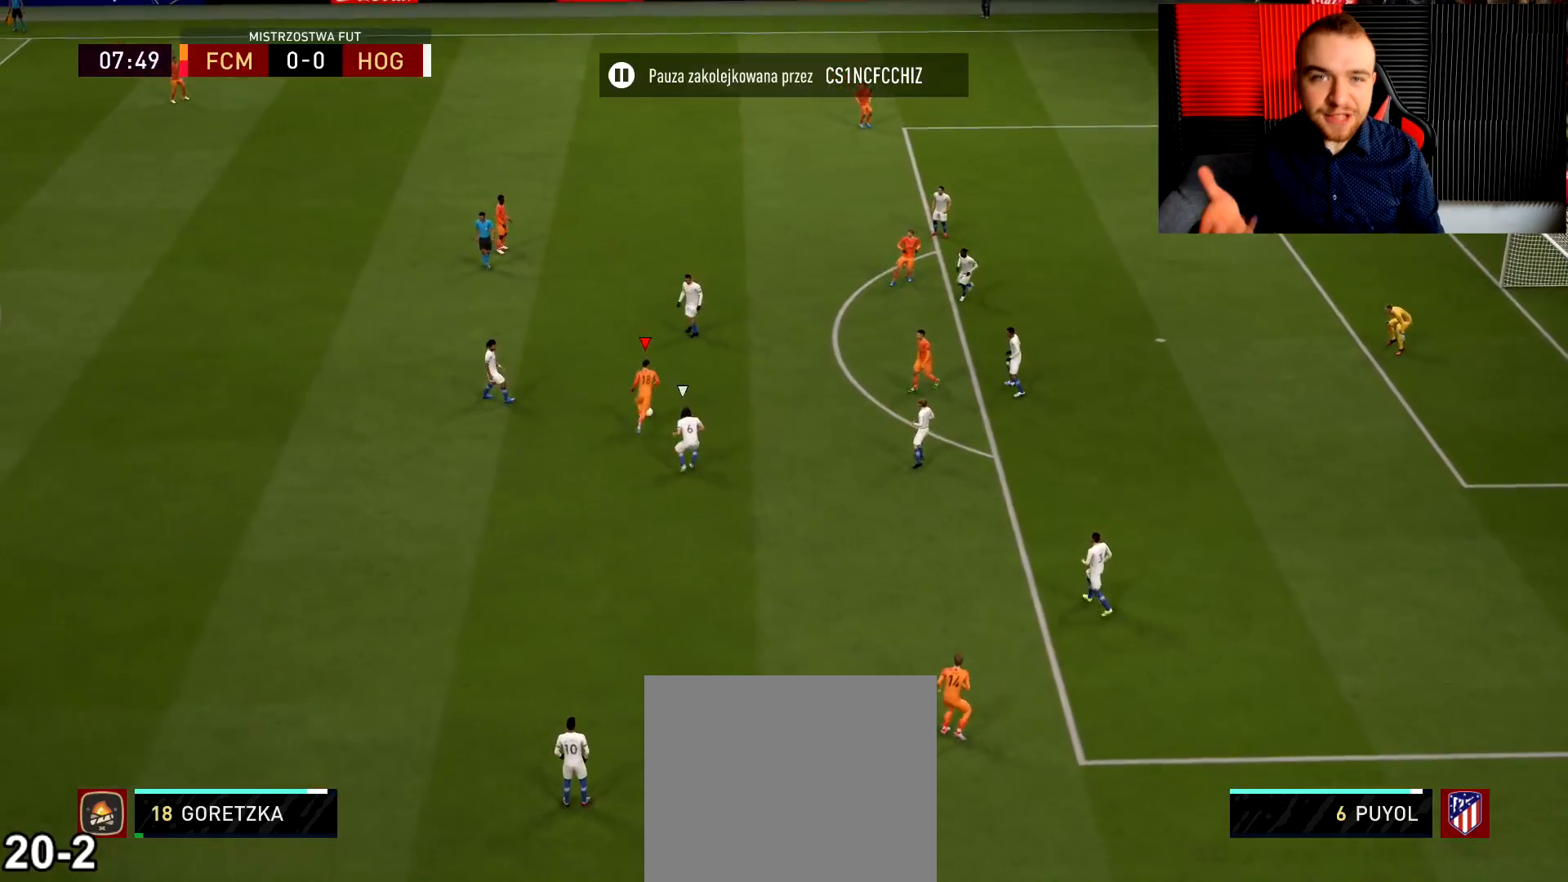
{"buttons": [], "left_stick": "center", "right_stick": "center", "events": [[216, "L3", "up"], [300, "left_stick", "center"]]}
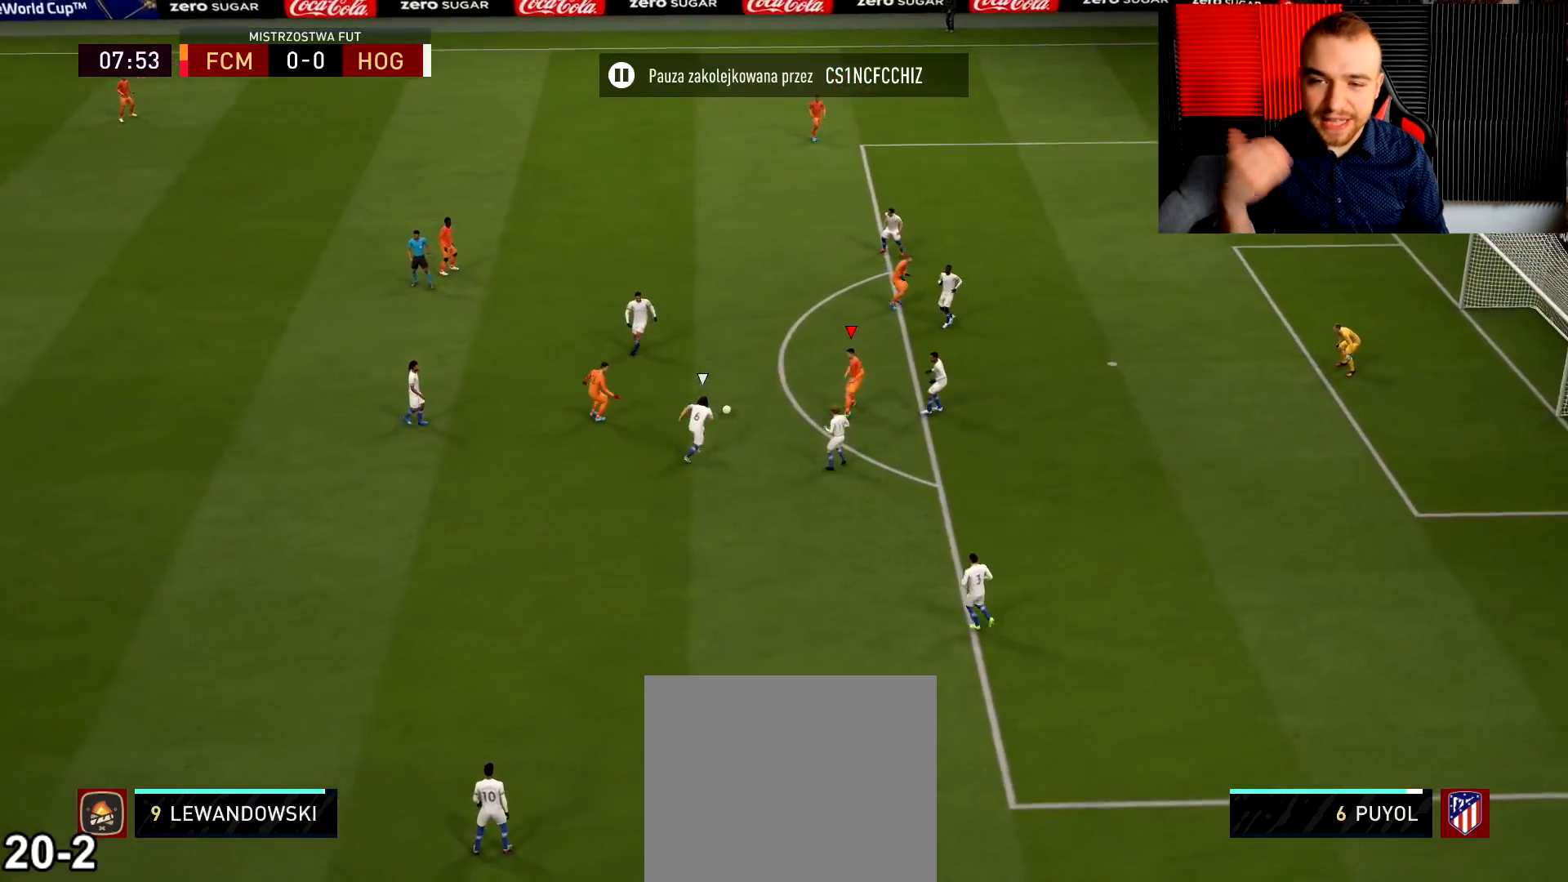
{"buttons": ["L3"], "left_stick": "down-right", "right_stick": "center", "events": [[234, "left_stick", "right"], [450, "L3", "down"], [484, "left_stick", "down-right"]]}
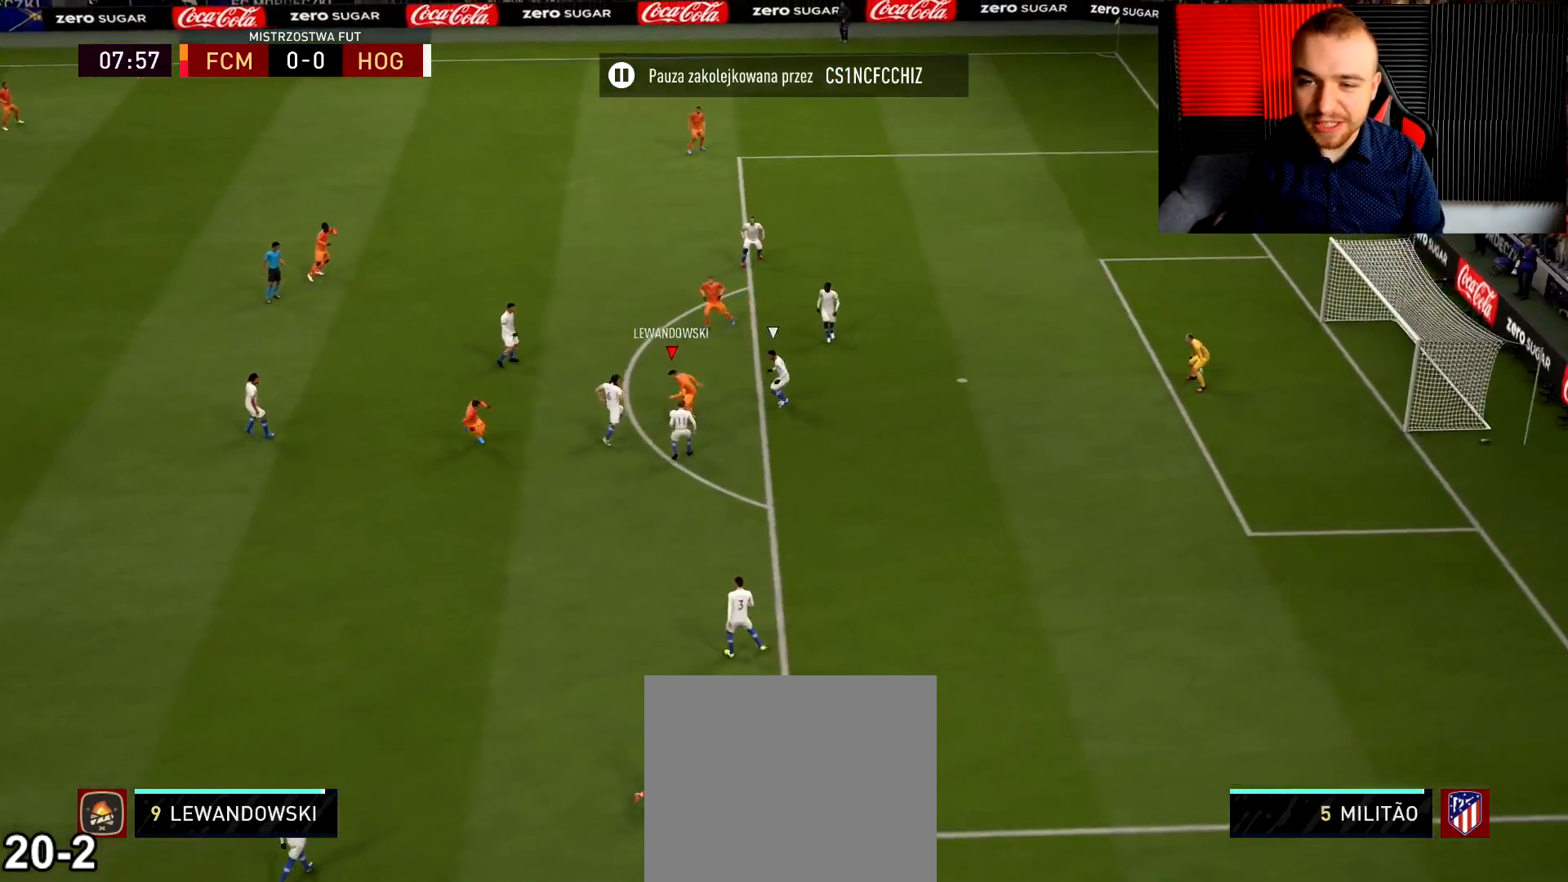
{"buttons": ["L3"], "left_stick": "down-right", "right_stick": "center", "events": []}
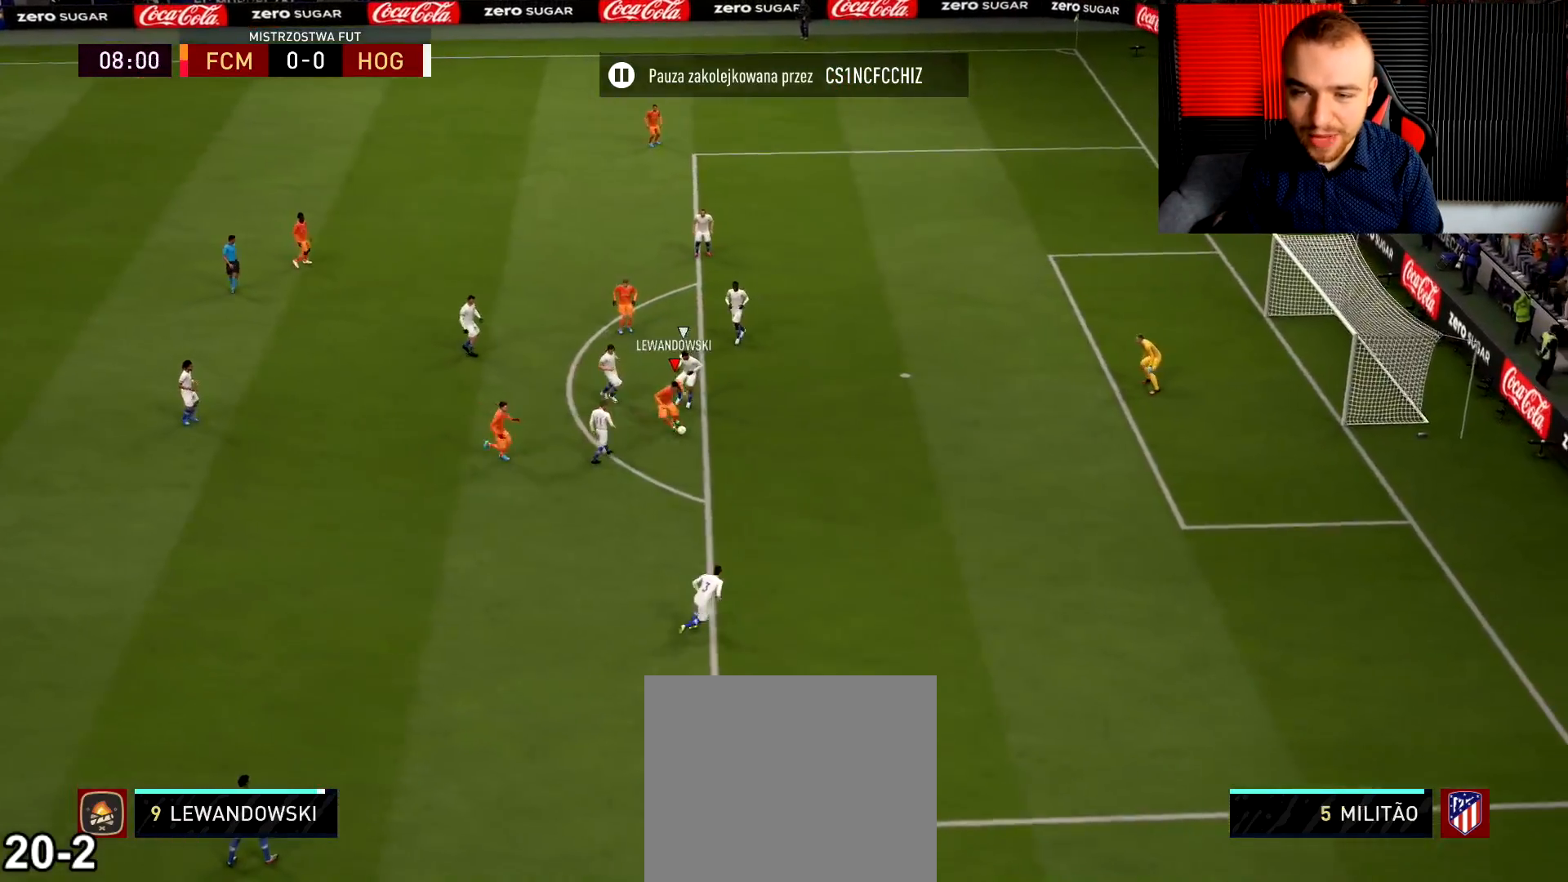
{"buttons": ["R1", "L3"], "left_stick": "up-left", "right_stick": "center", "events": [[17, "L3", "up"], [384, "R1", "down"], [400, "L3", "down"], [417, "left_stick", "up-left"]]}
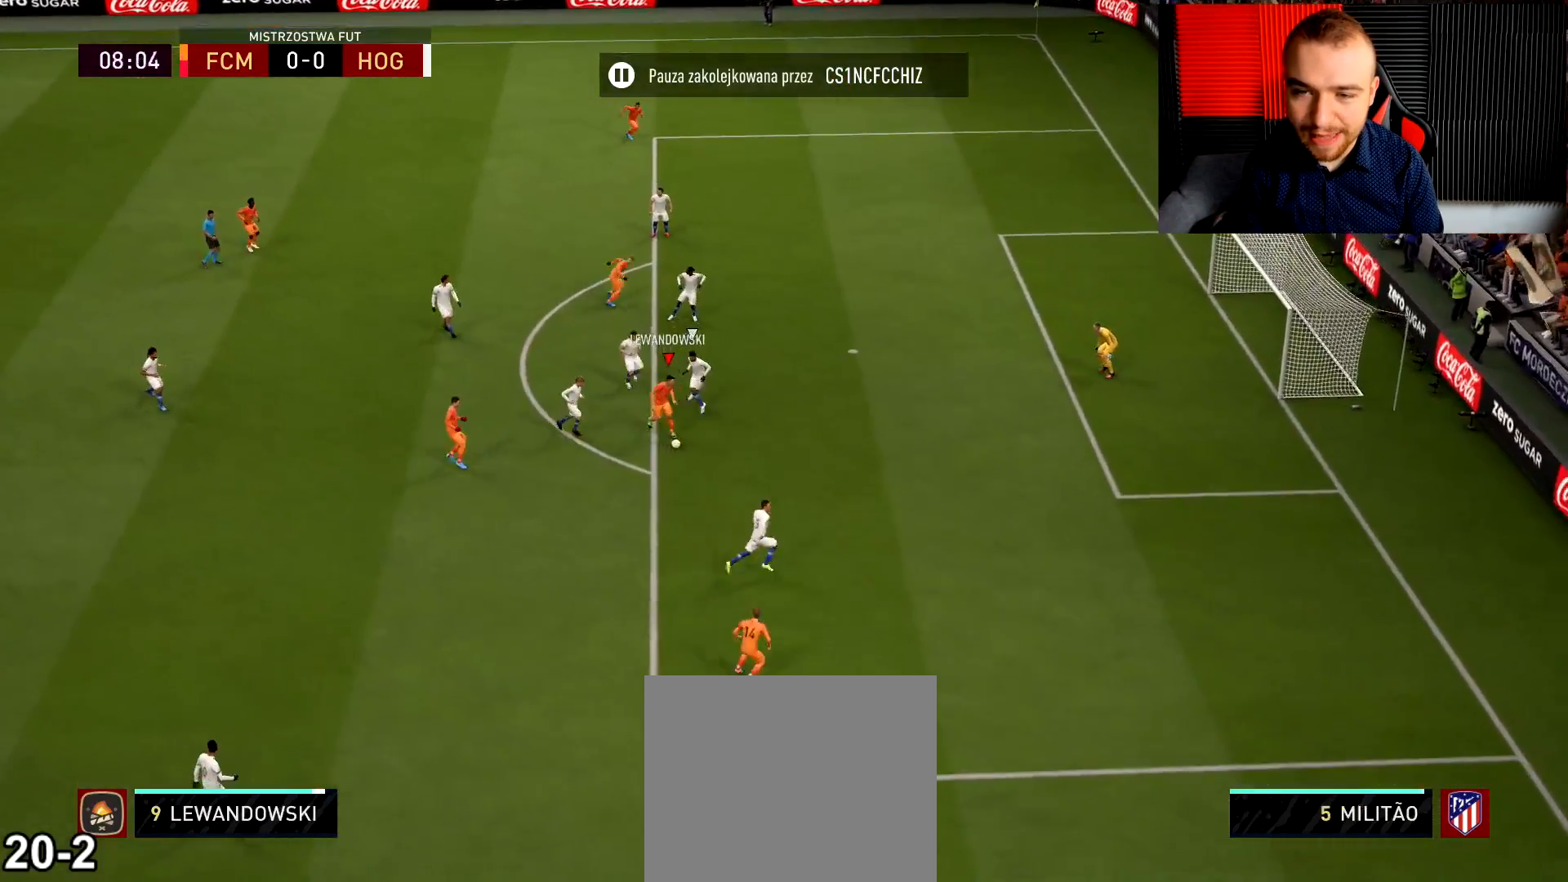
{"buttons": ["L3"], "left_stick": "right", "right_stick": "center", "events": [[66, "L3", "up"], [83, "R1", "up"], [83, "left_stick", "up-right"], [183, "L3", "down"], [467, "left_stick", "right"]]}
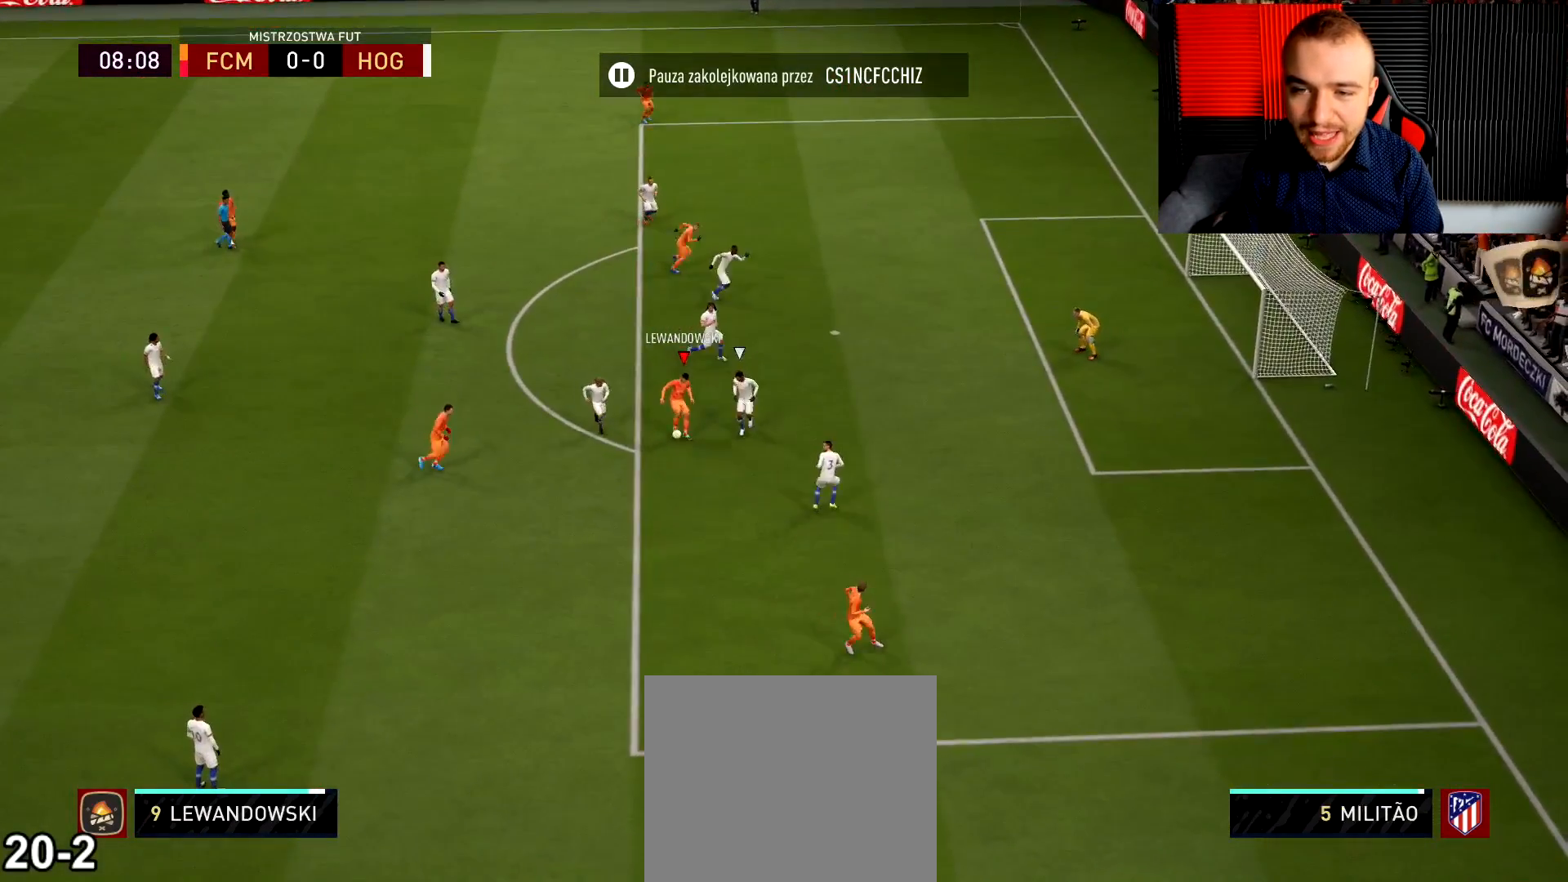
{"buttons": ["L3"], "left_stick": "down-right", "right_stick": "center", "events": [[217, "SQUARE", "down"], [217, "left_stick", "down-right"], [450, "SQUARE", "up"]]}
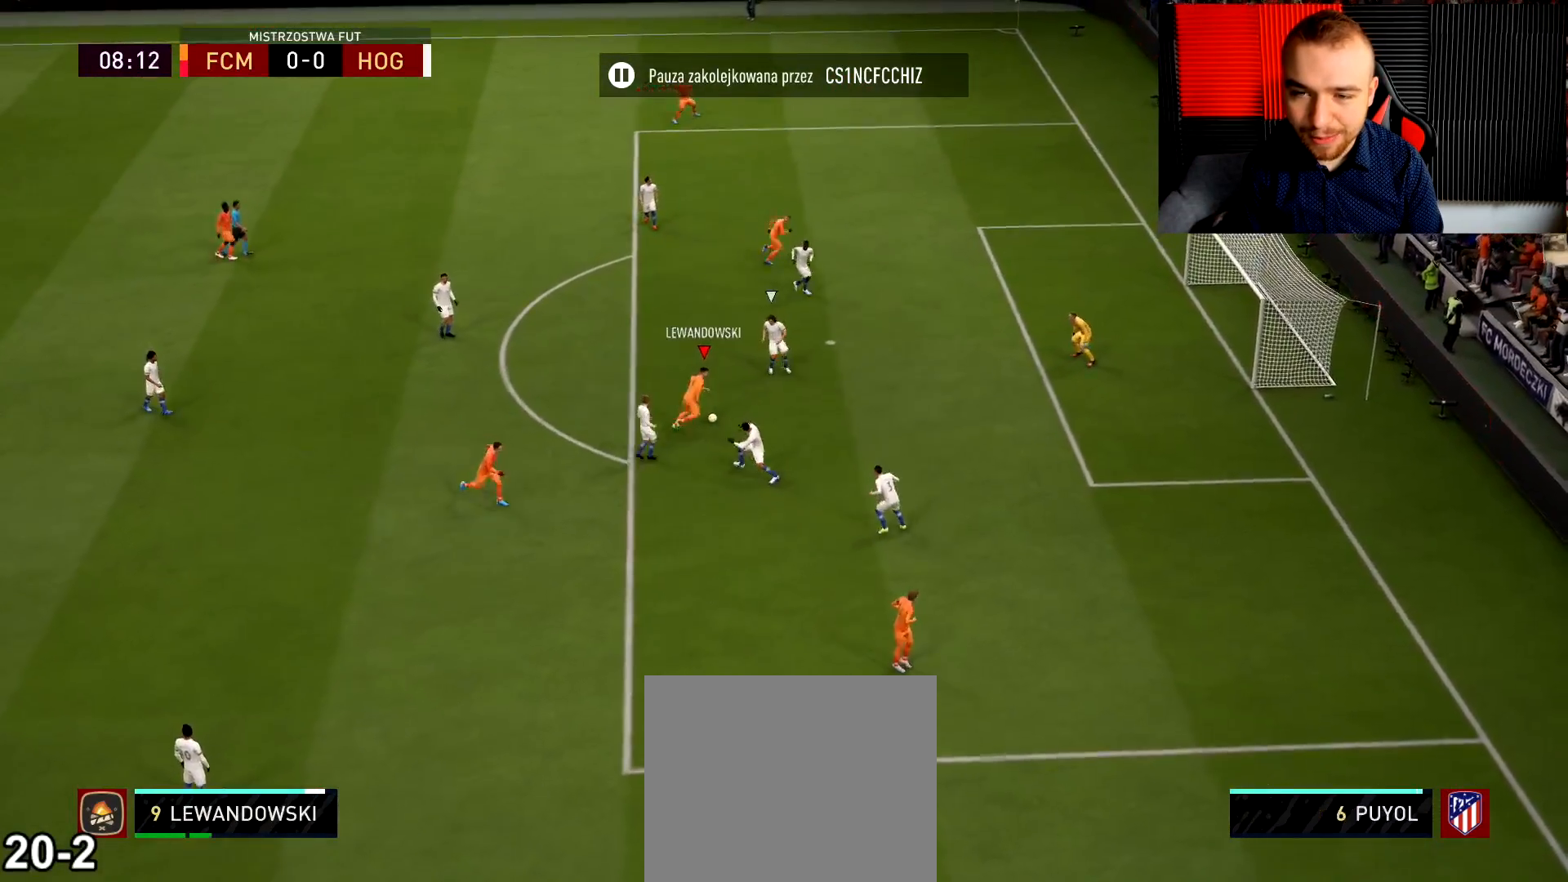
{"buttons": ["L3"], "left_stick": "down-right", "right_stick": "center", "events": []}
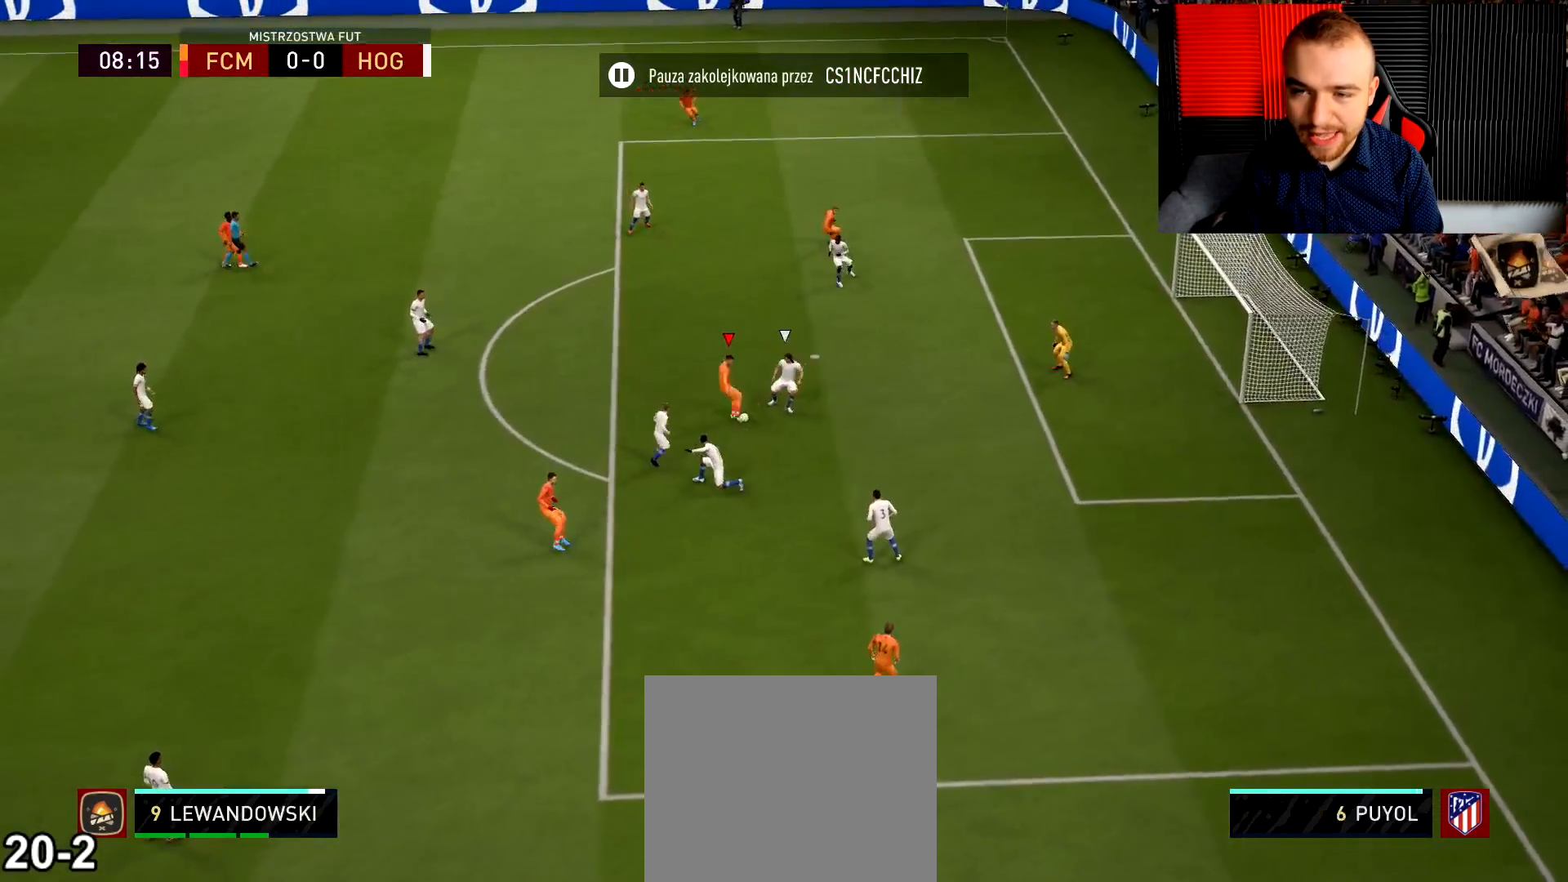
{"buttons": ["L3"], "left_stick": "down-right", "right_stick": "center", "events": []}
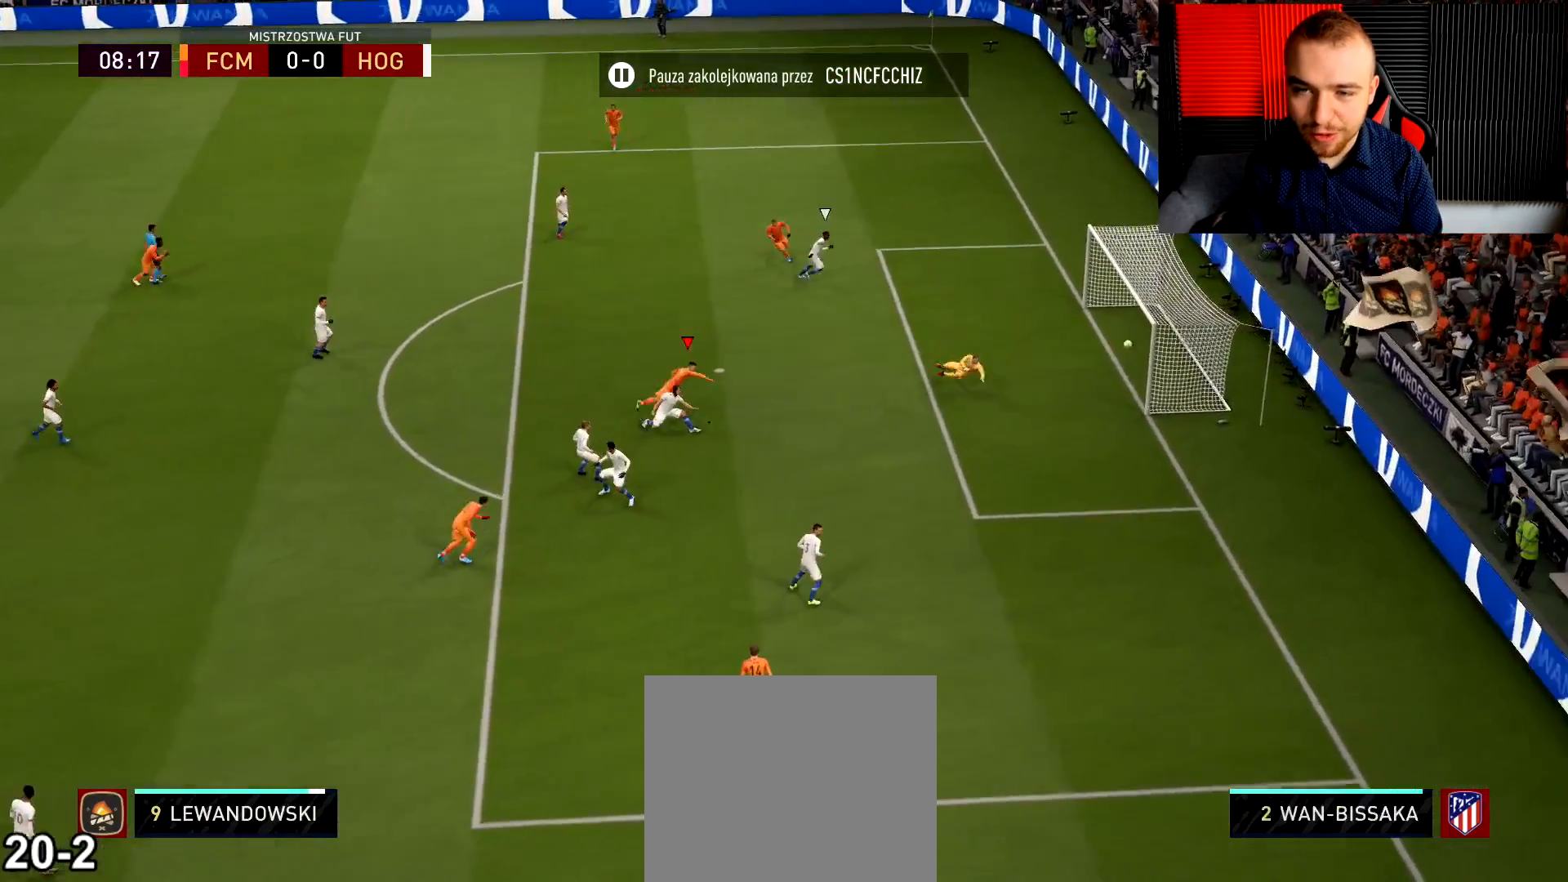
{"buttons": [], "left_stick": "down-right", "right_stick": "center", "events": [[484, "L3", "up"]]}
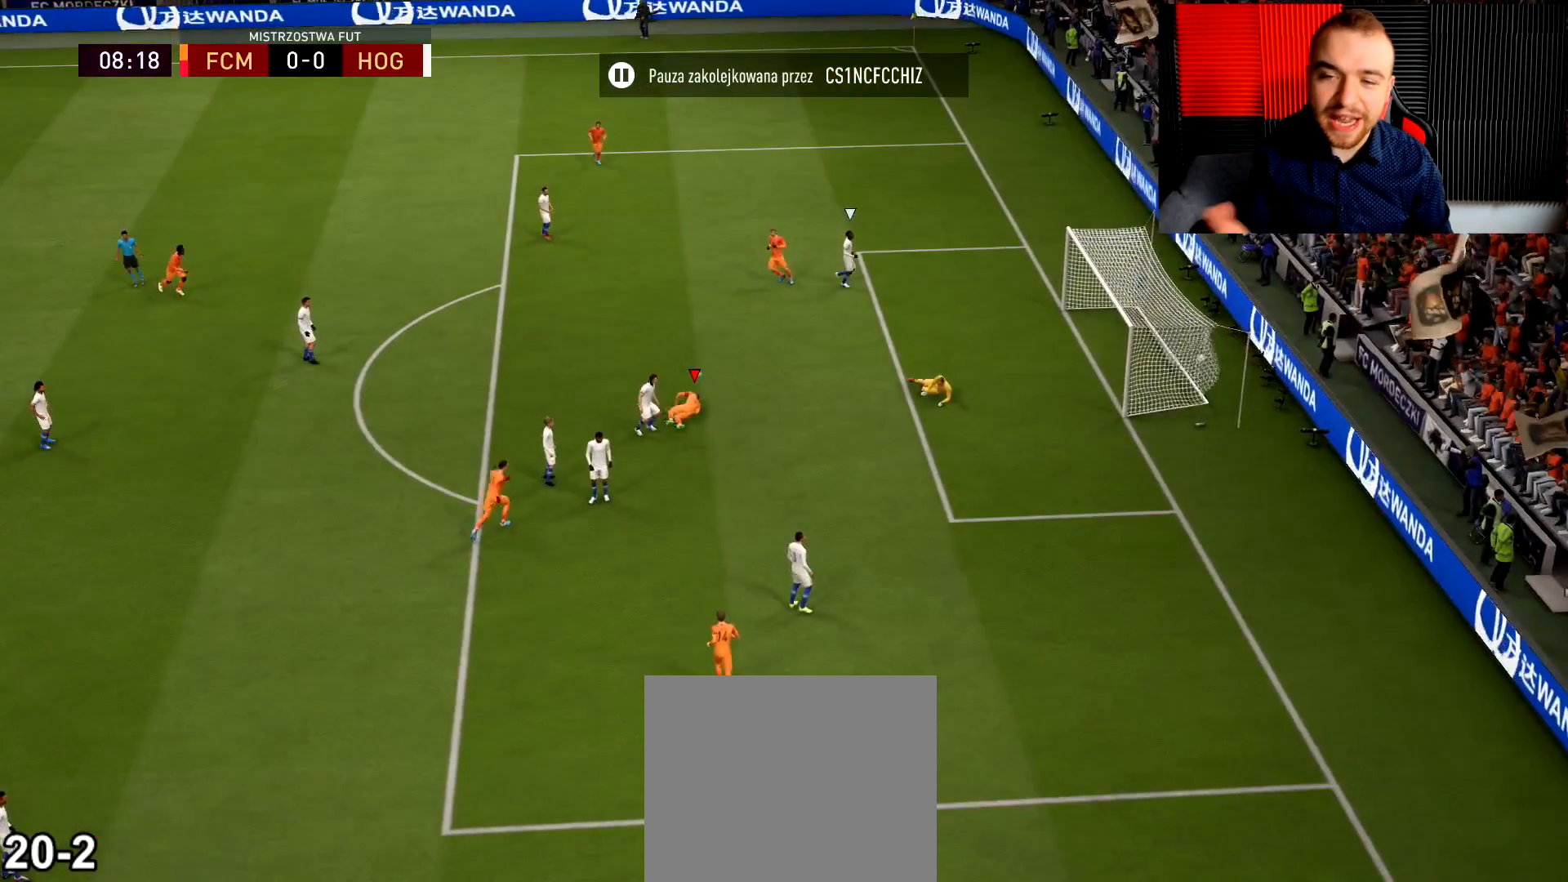
{"buttons": ["L1", "R1"], "left_stick": "down-right", "right_stick": "center", "events": [[117, "L1", "down"], [117, "R1", "down"]]}
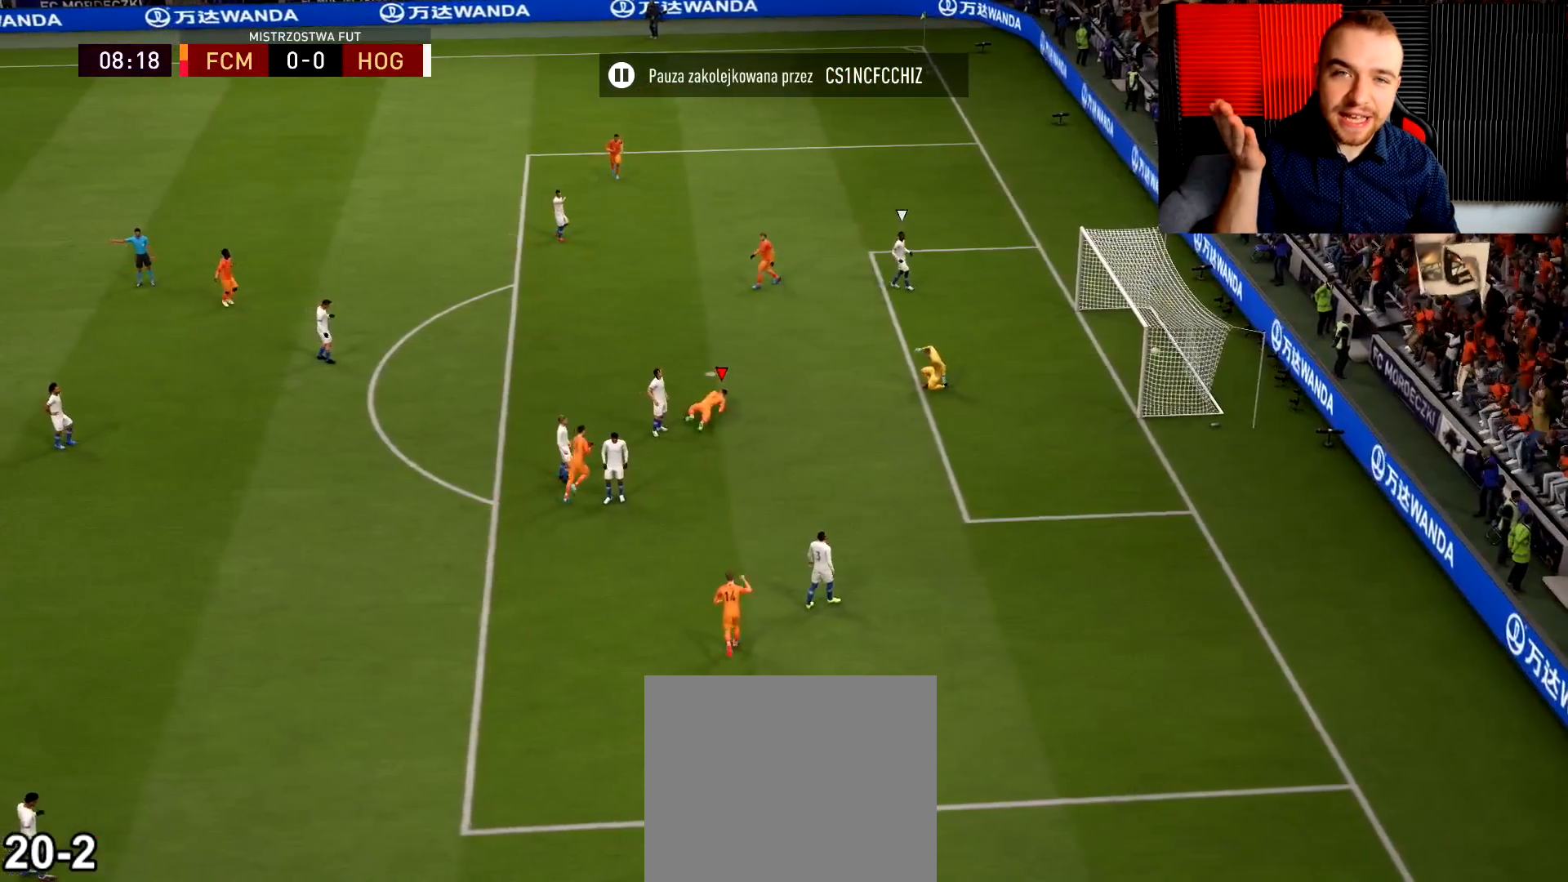
{"buttons": [], "left_stick": "center", "right_stick": "center", "events": [[83, "L1", "up"], [83, "R1", "up"], [233, "left_stick", "right"], [350, "left_stick", "center"]]}
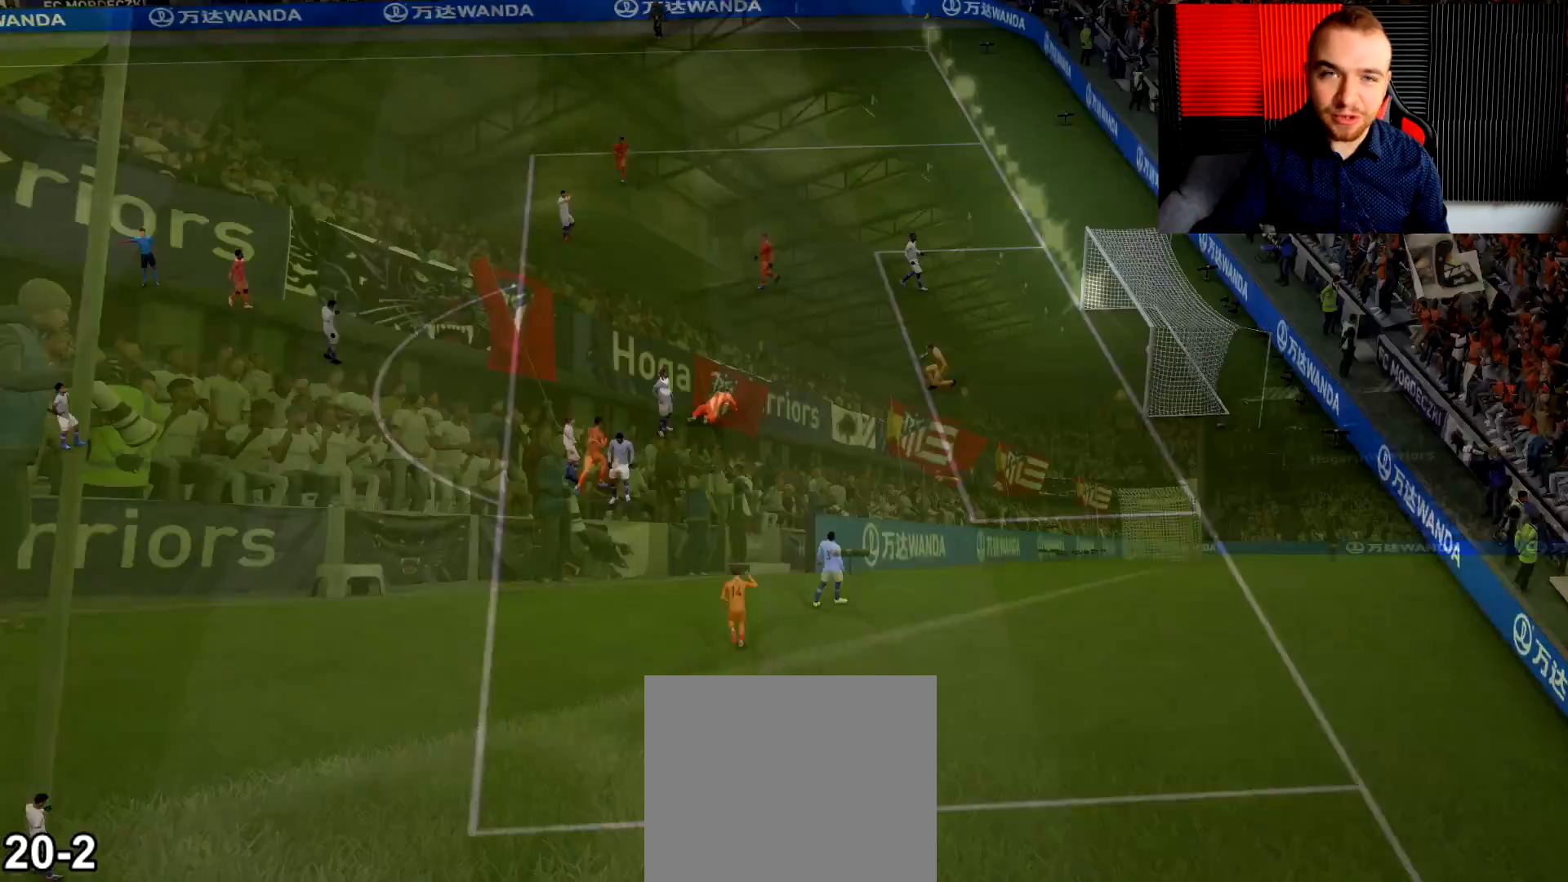
{"buttons": [], "left_stick": "up-right", "right_stick": "center", "events": [[334, "left_stick", "up-right"]]}
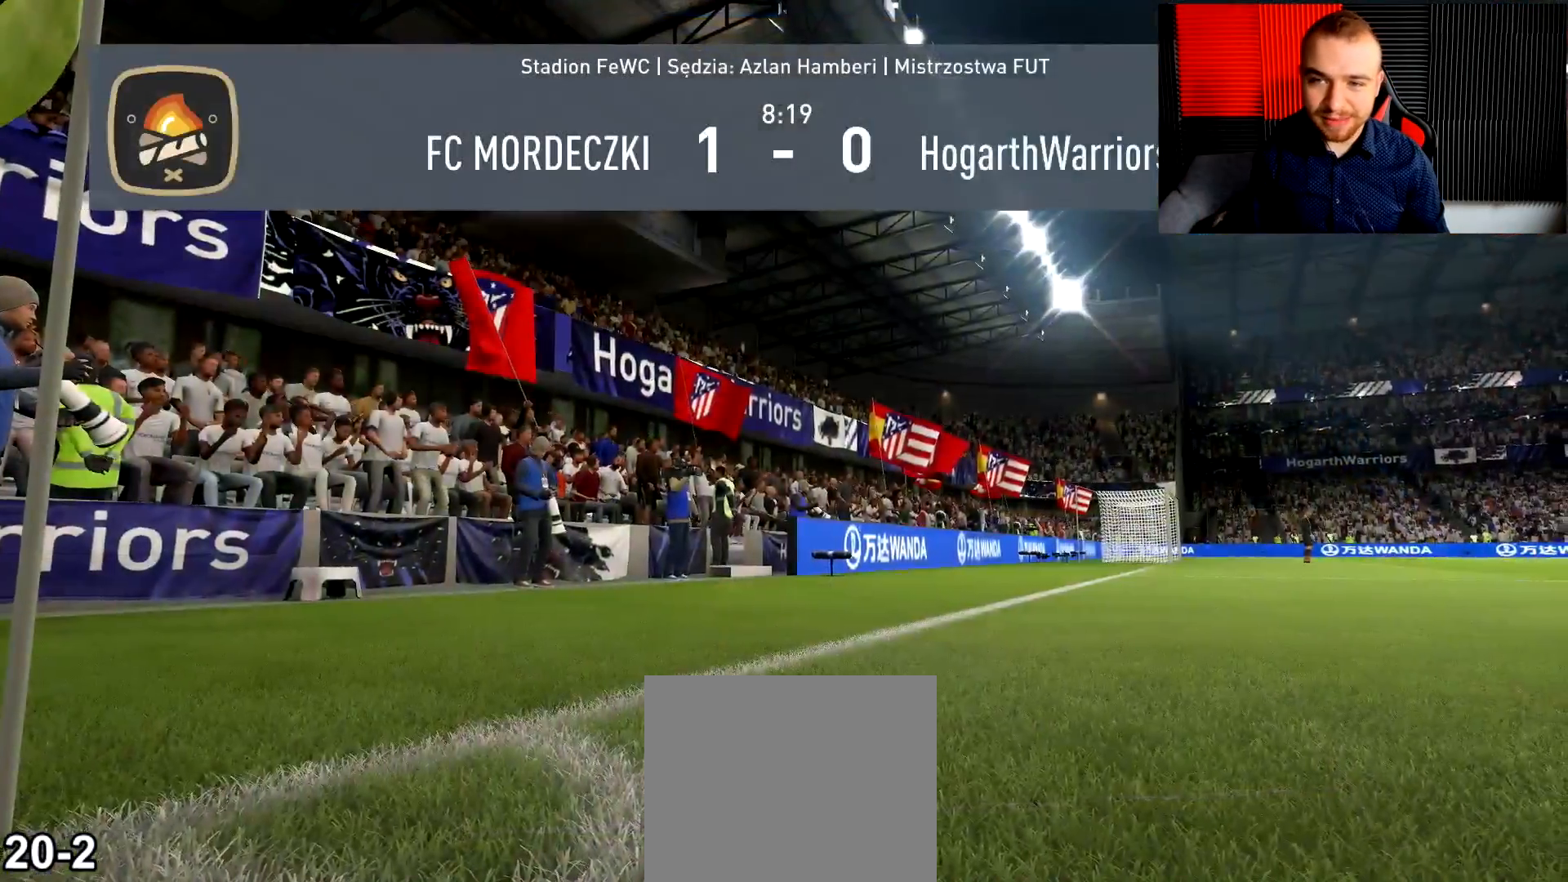
{"buttons": [], "left_stick": "center", "right_stick": "center", "events": [[467, "left_stick", "center"]]}
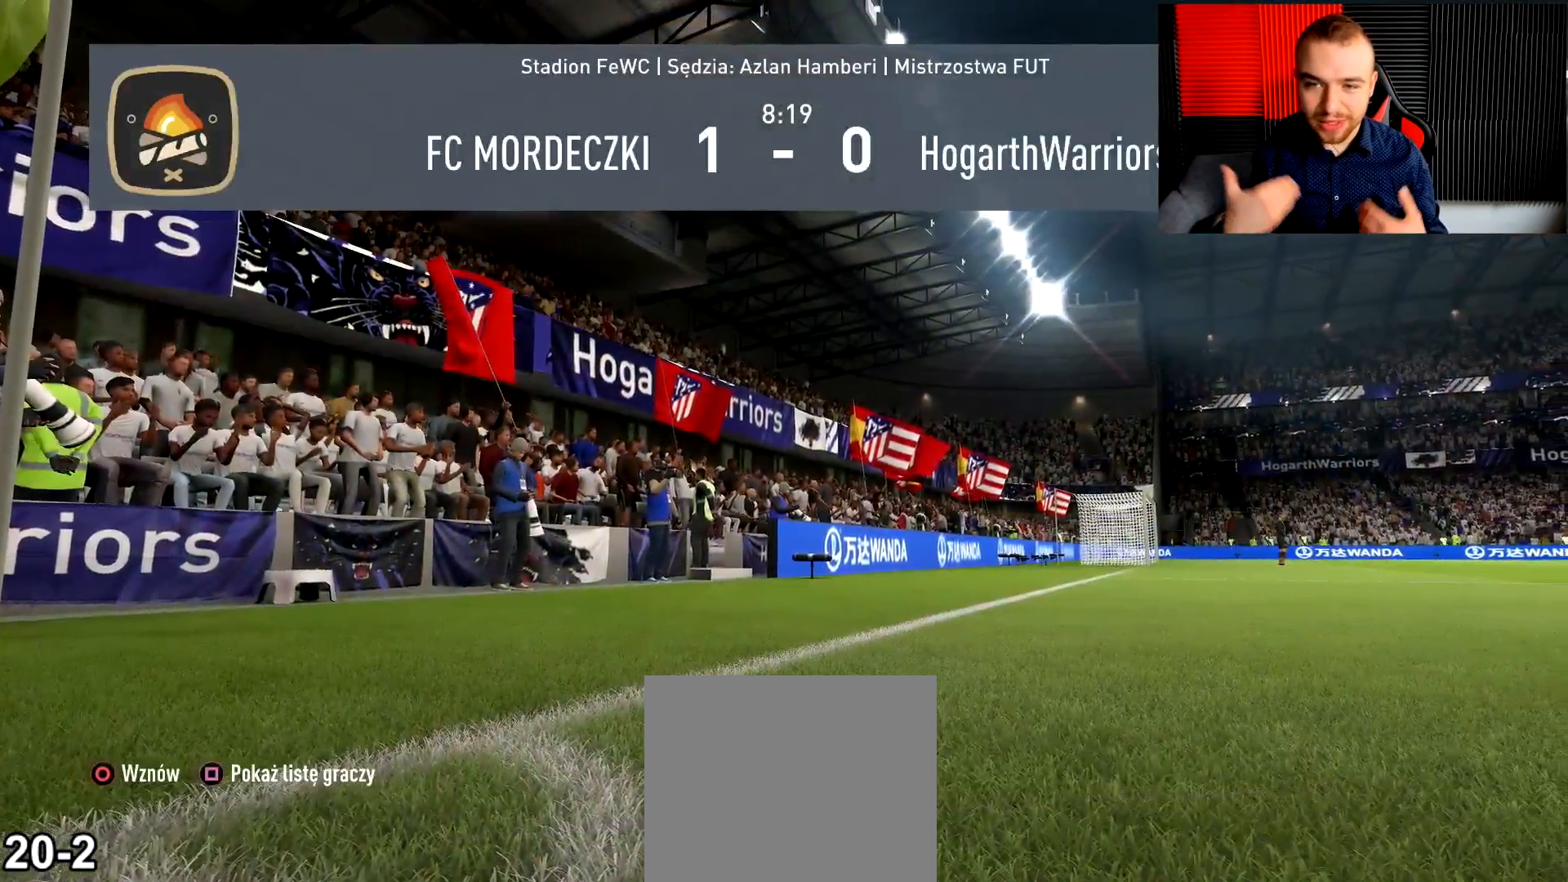
{"buttons": [], "left_stick": "center", "right_stick": "center", "events": [[34, "left_stick", "up-right"], [434, "left_stick", "center"]]}
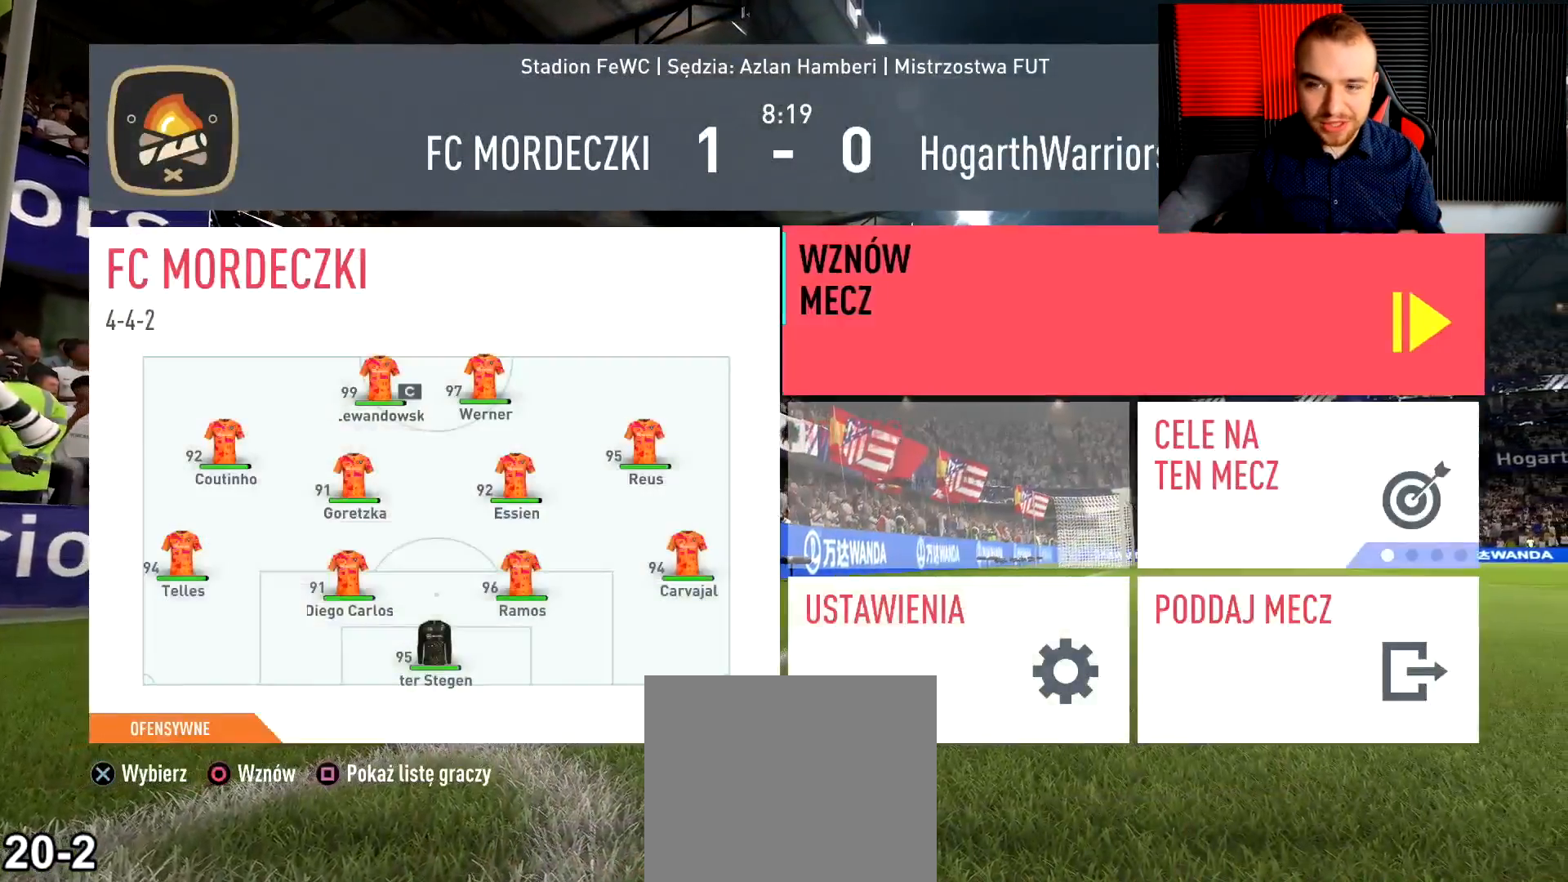
{"buttons": [], "left_stick": "center", "right_stick": "center", "events": [[50, "CROSS", "down"], [150, "CROSS", "up"]]}
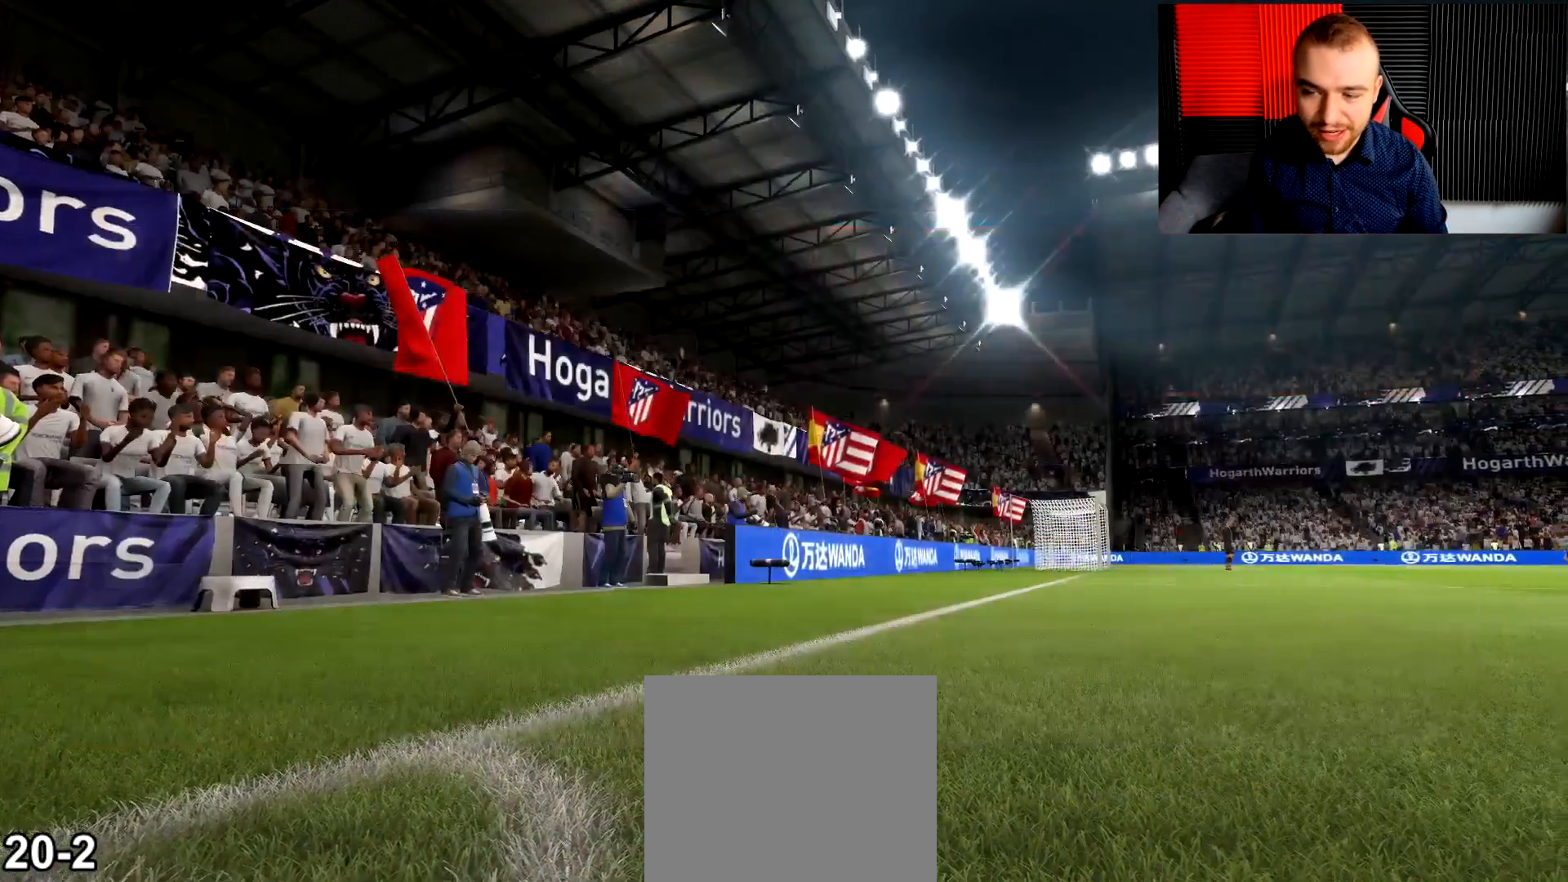
{"buttons": [], "left_stick": "center", "right_stick": "center", "events": []}
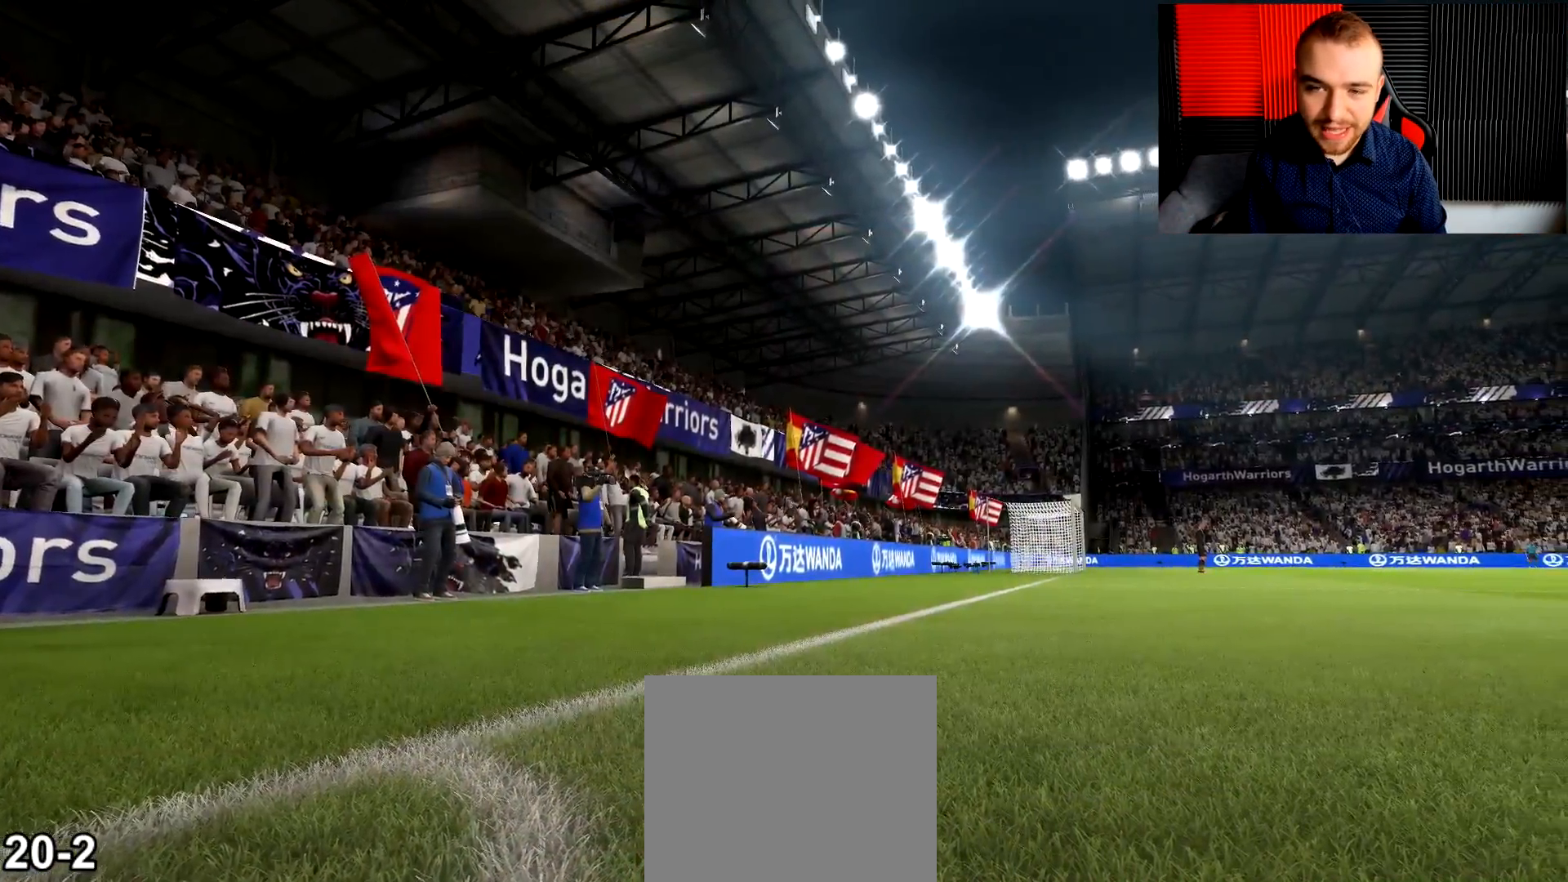
{"buttons": [], "left_stick": "center", "right_stick": "center", "events": []}
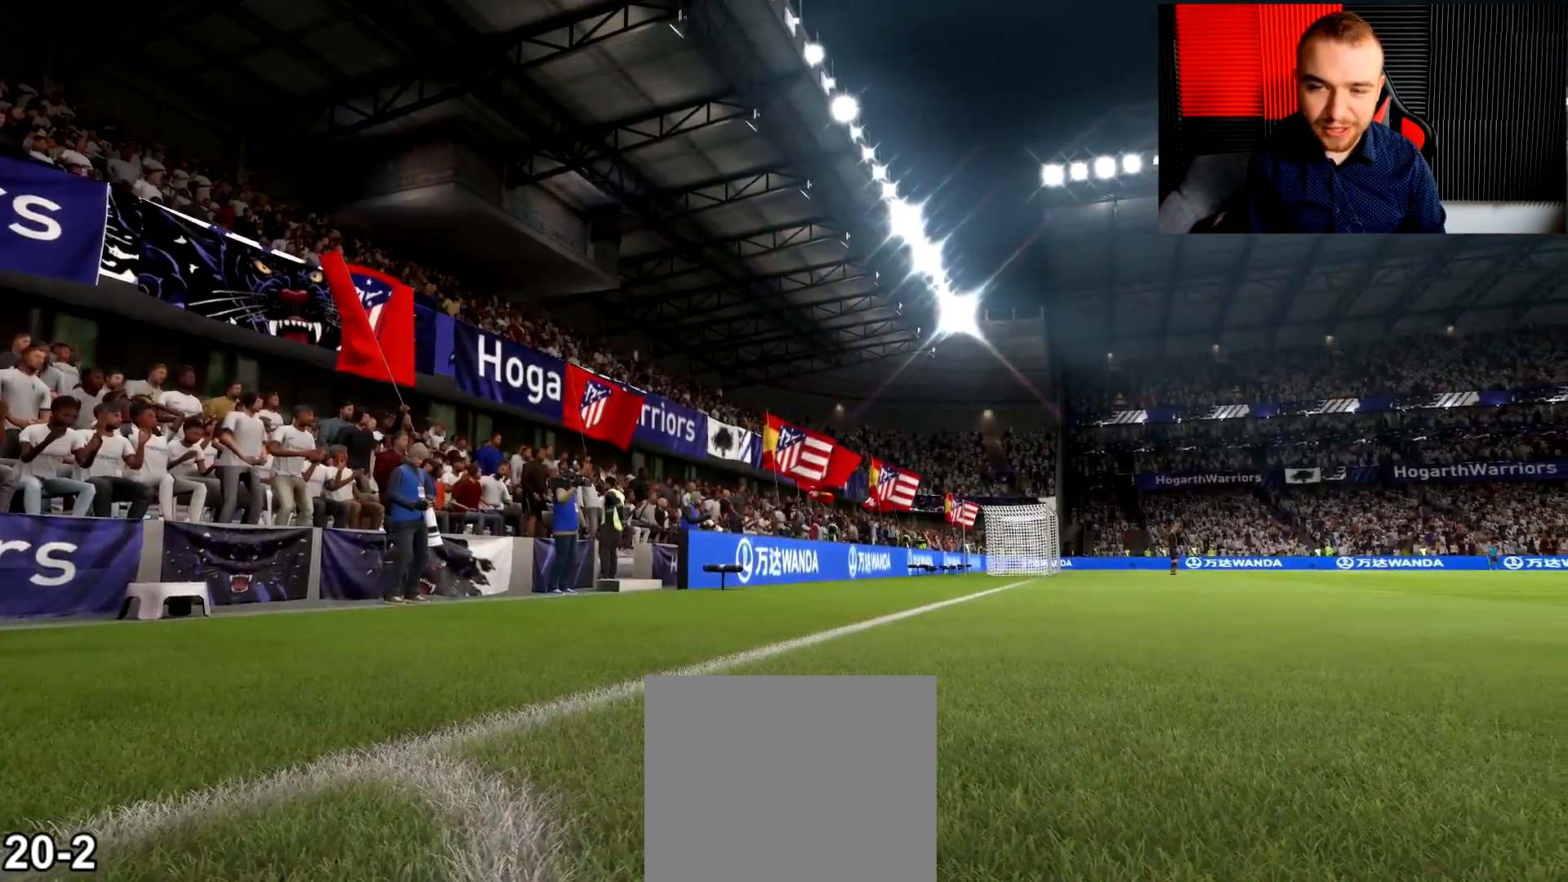
{"buttons": [], "left_stick": "center", "right_stick": "center", "events": []}
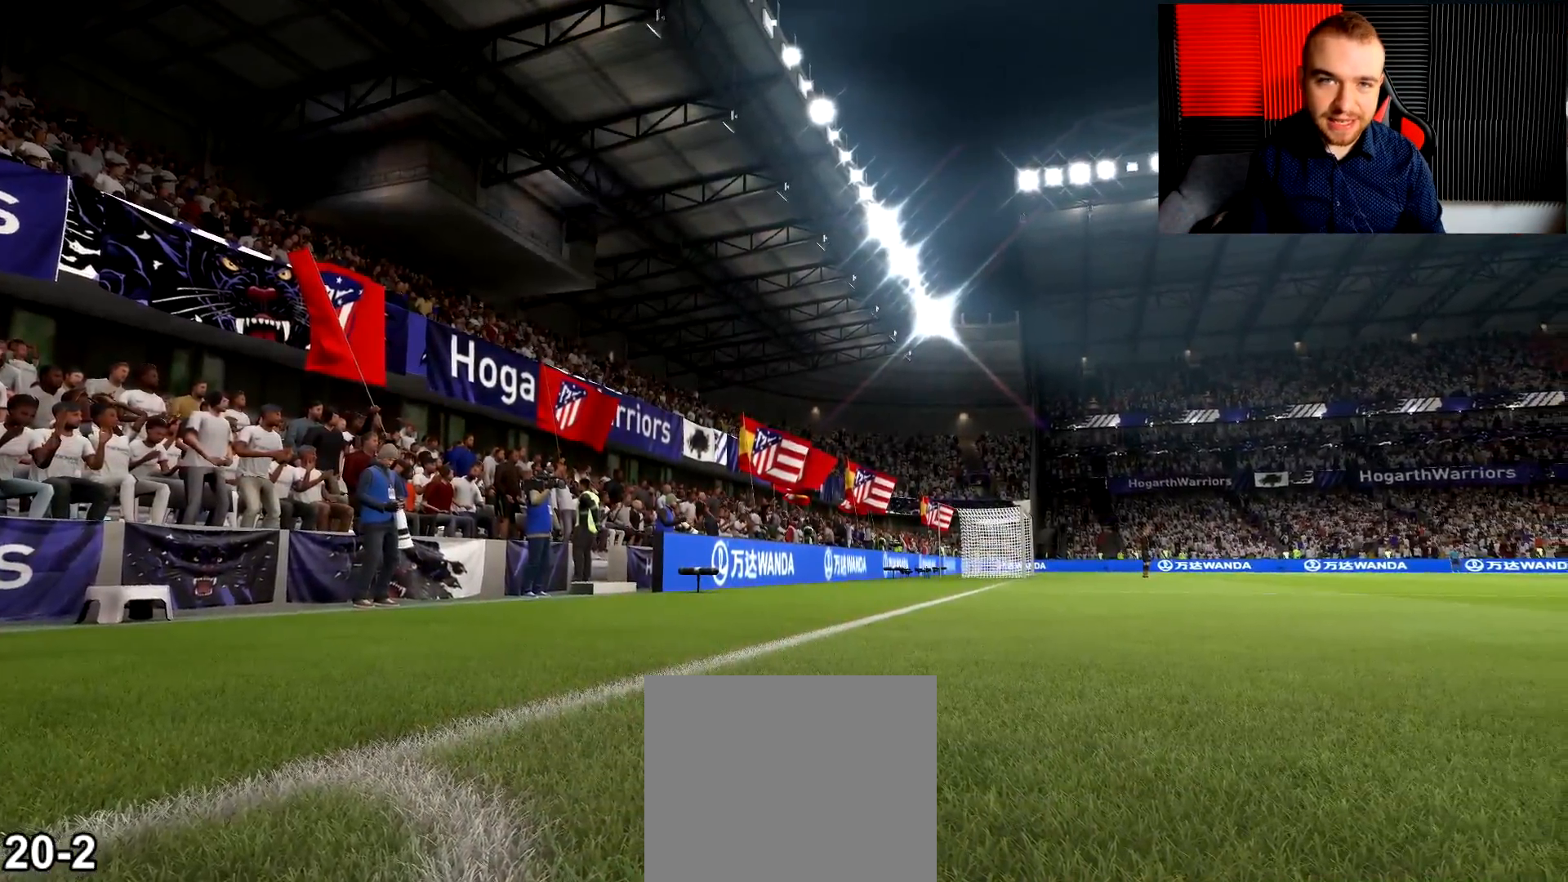
{"buttons": [], "left_stick": "up-right", "right_stick": "center", "events": [[400, "left_stick", "up-right"]]}
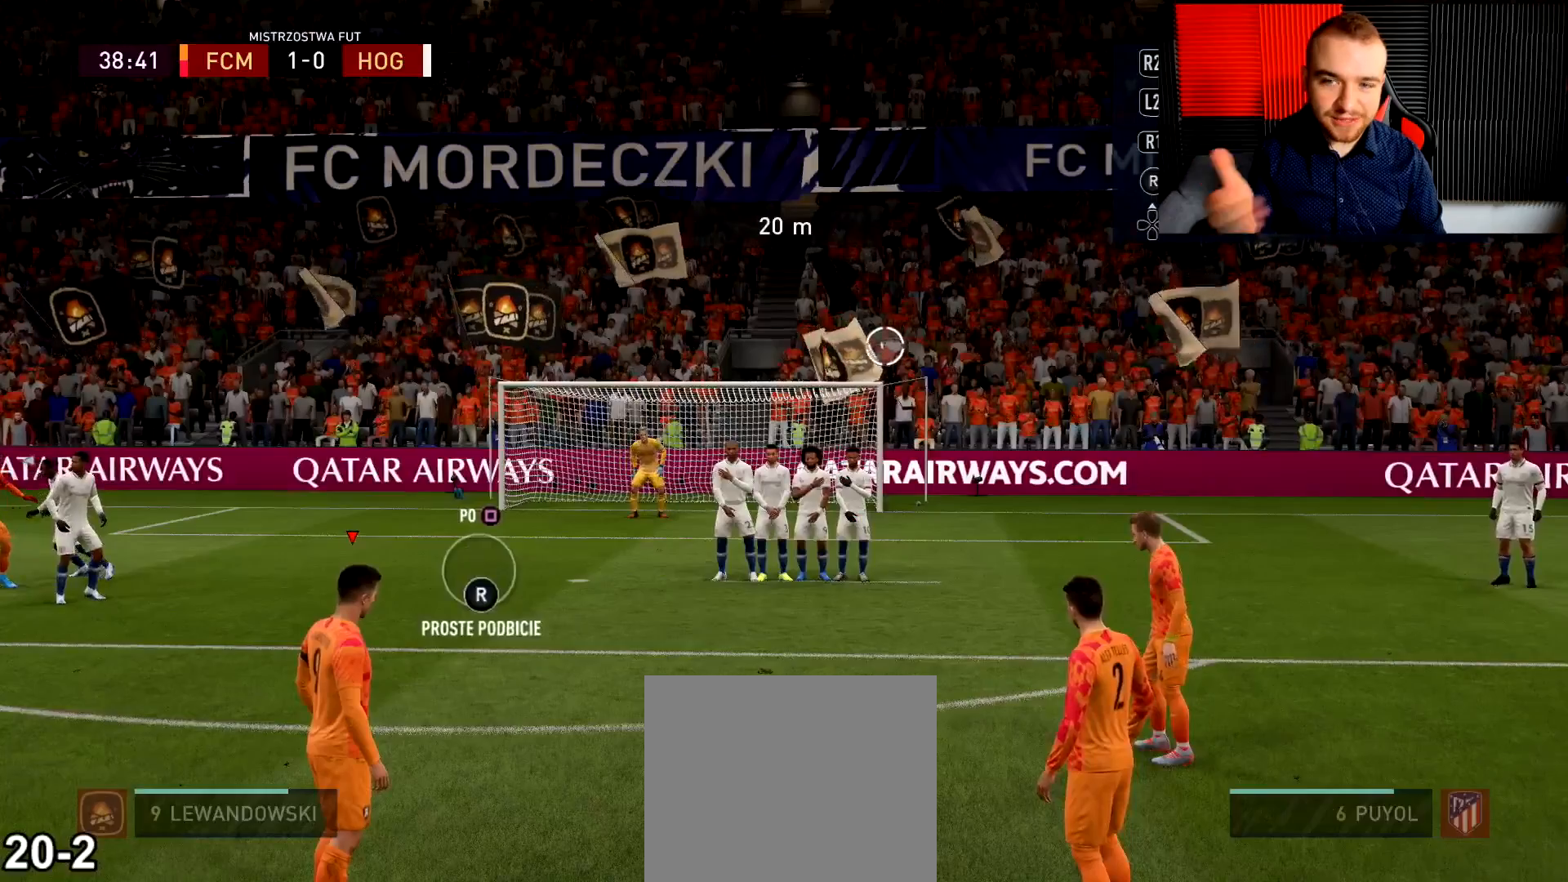
{"buttons": [], "left_stick": "up-right", "right_stick": "center", "events": []}
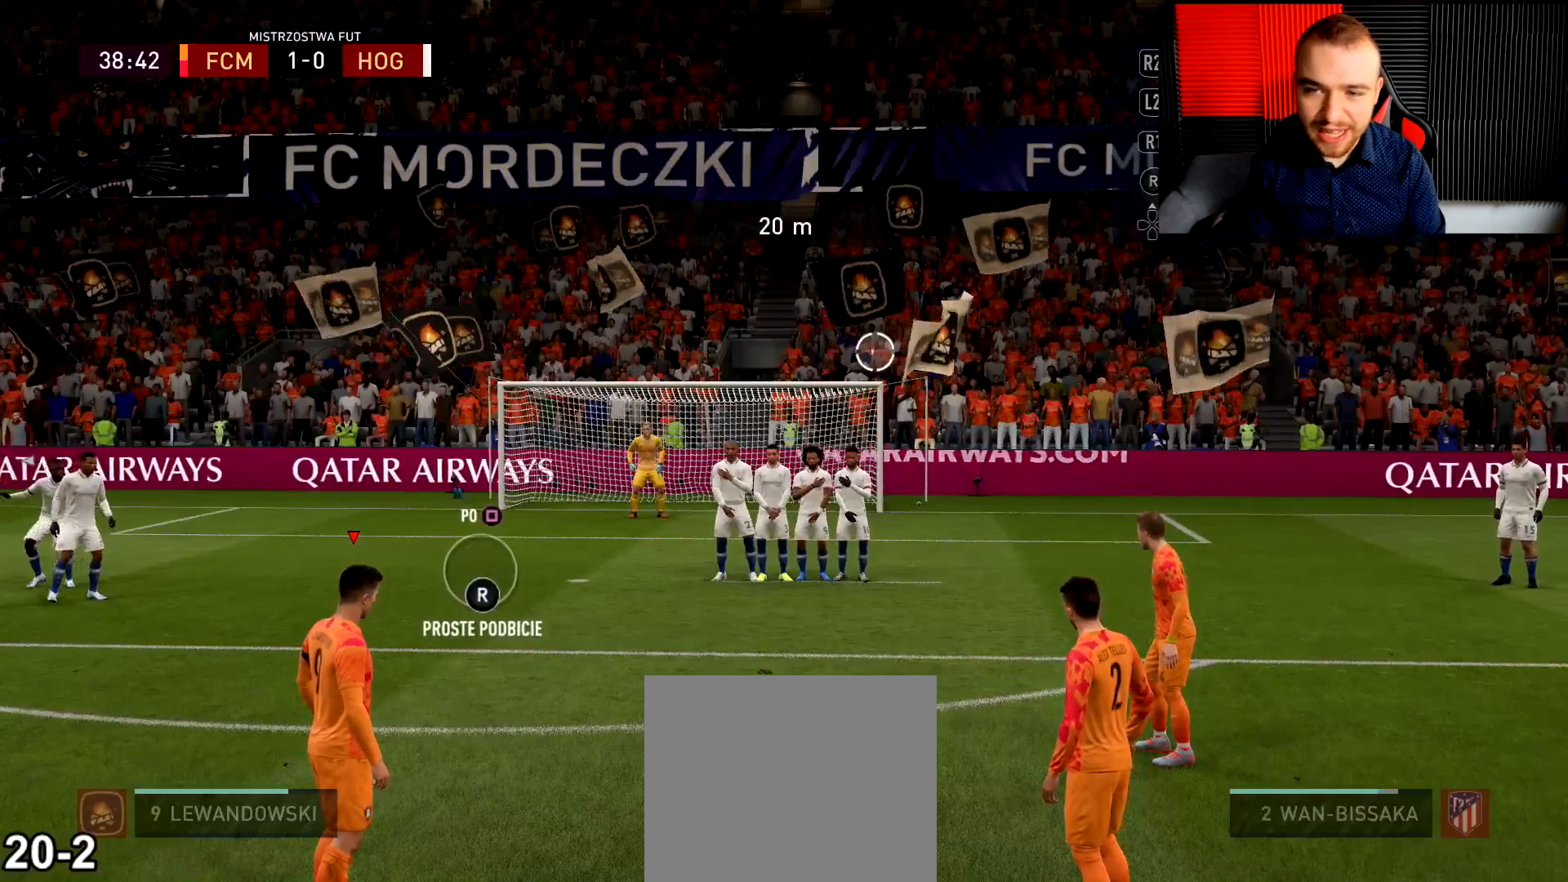
{"buttons": [], "left_stick": "up-right", "right_stick": "center", "events": []}
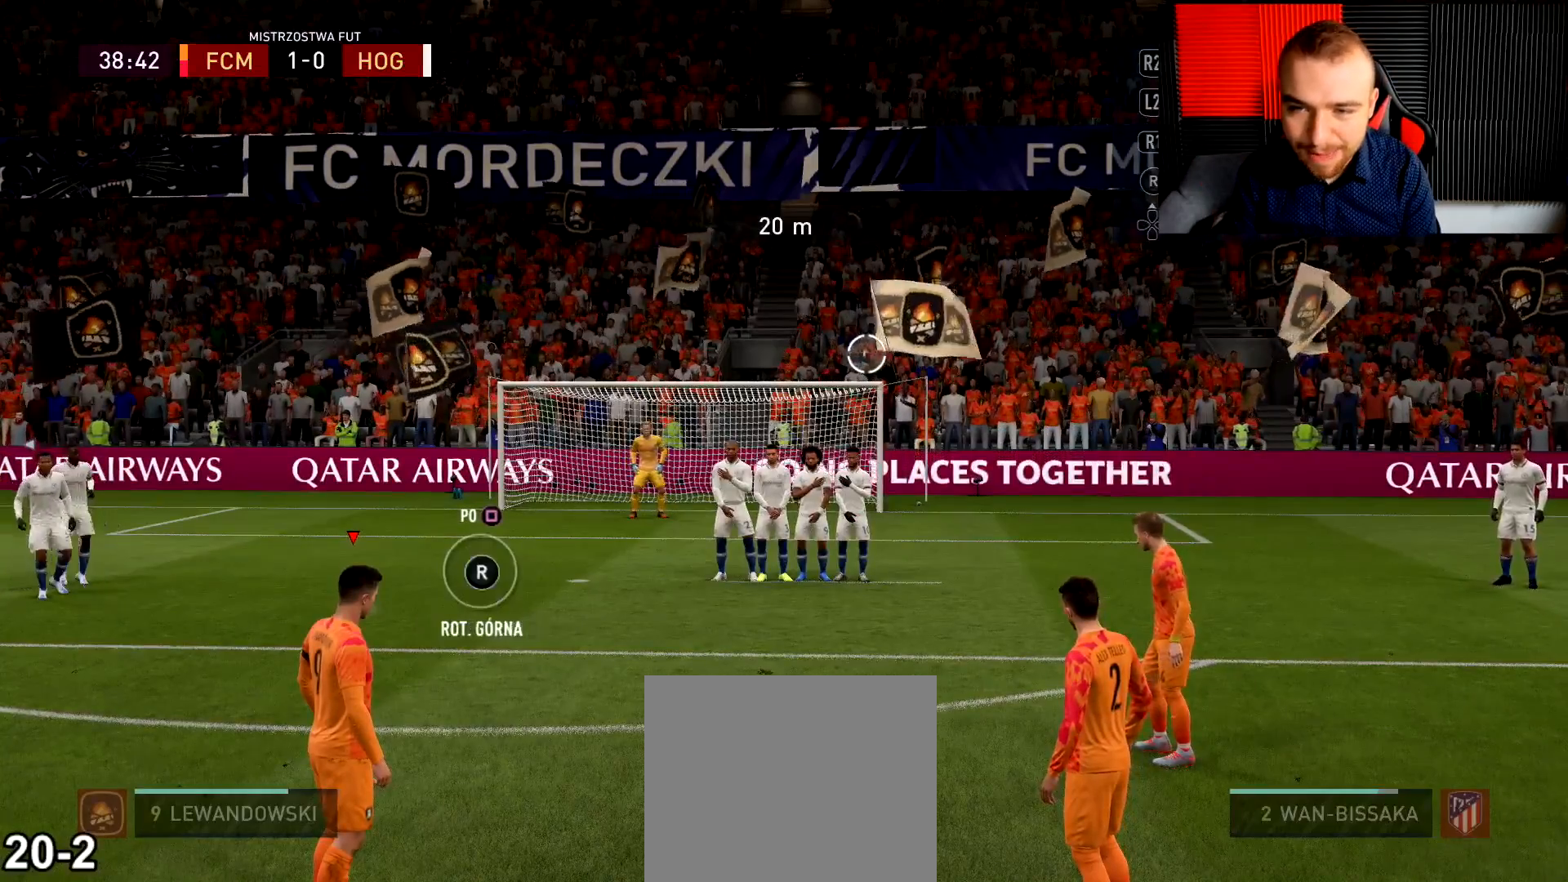
{"buttons": [], "left_stick": "up-right", "right_stick": "center", "events": []}
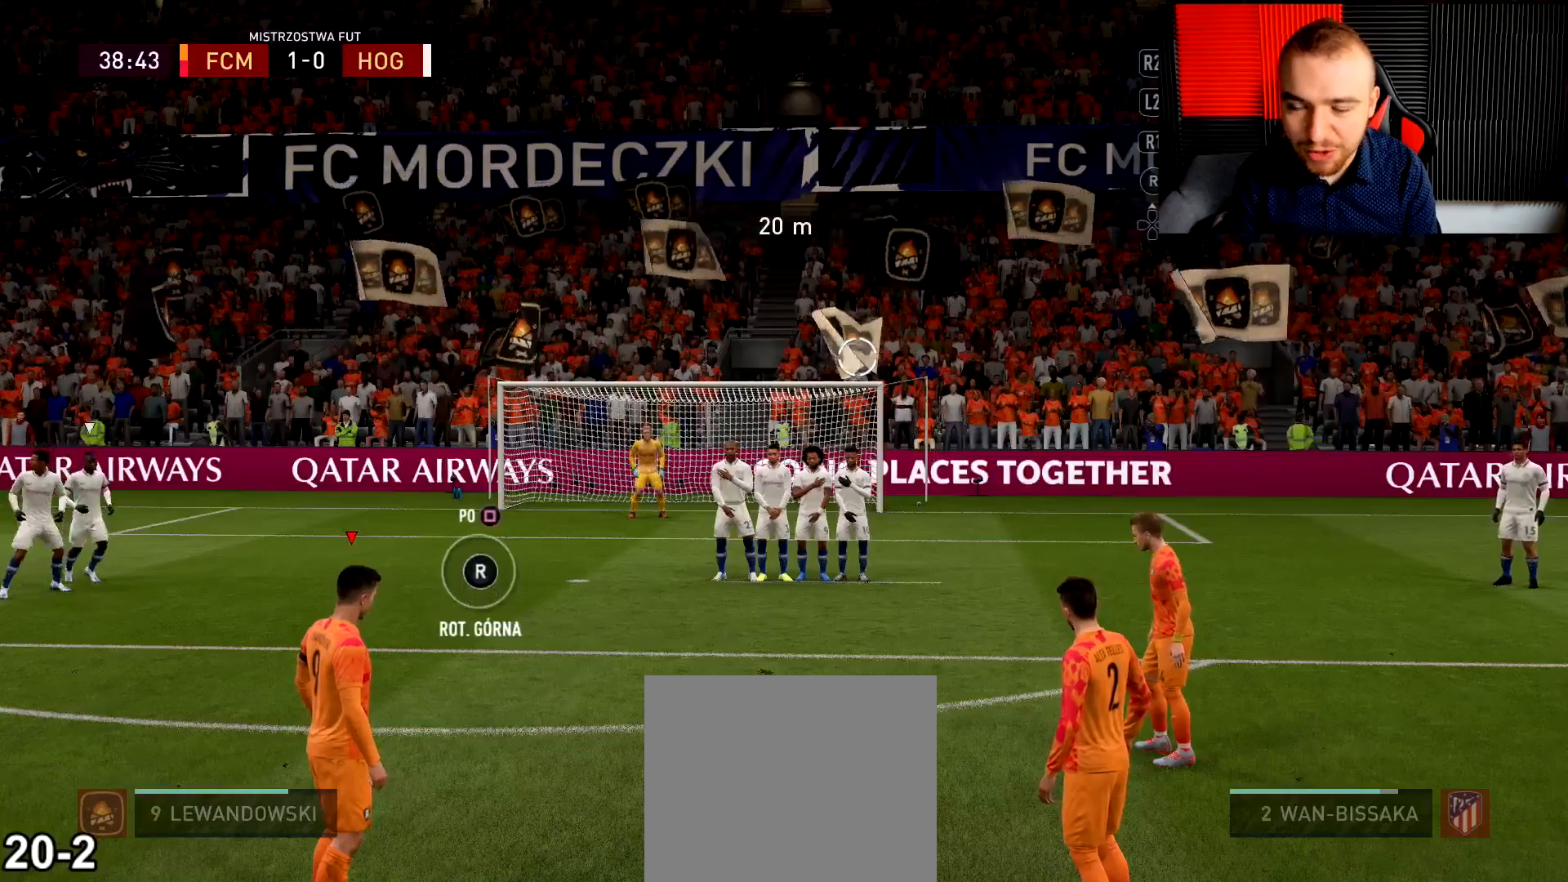
{"buttons": ["SQUARE"], "left_stick": "up-right", "right_stick": "center", "events": [[317, "SQUARE", "down"]]}
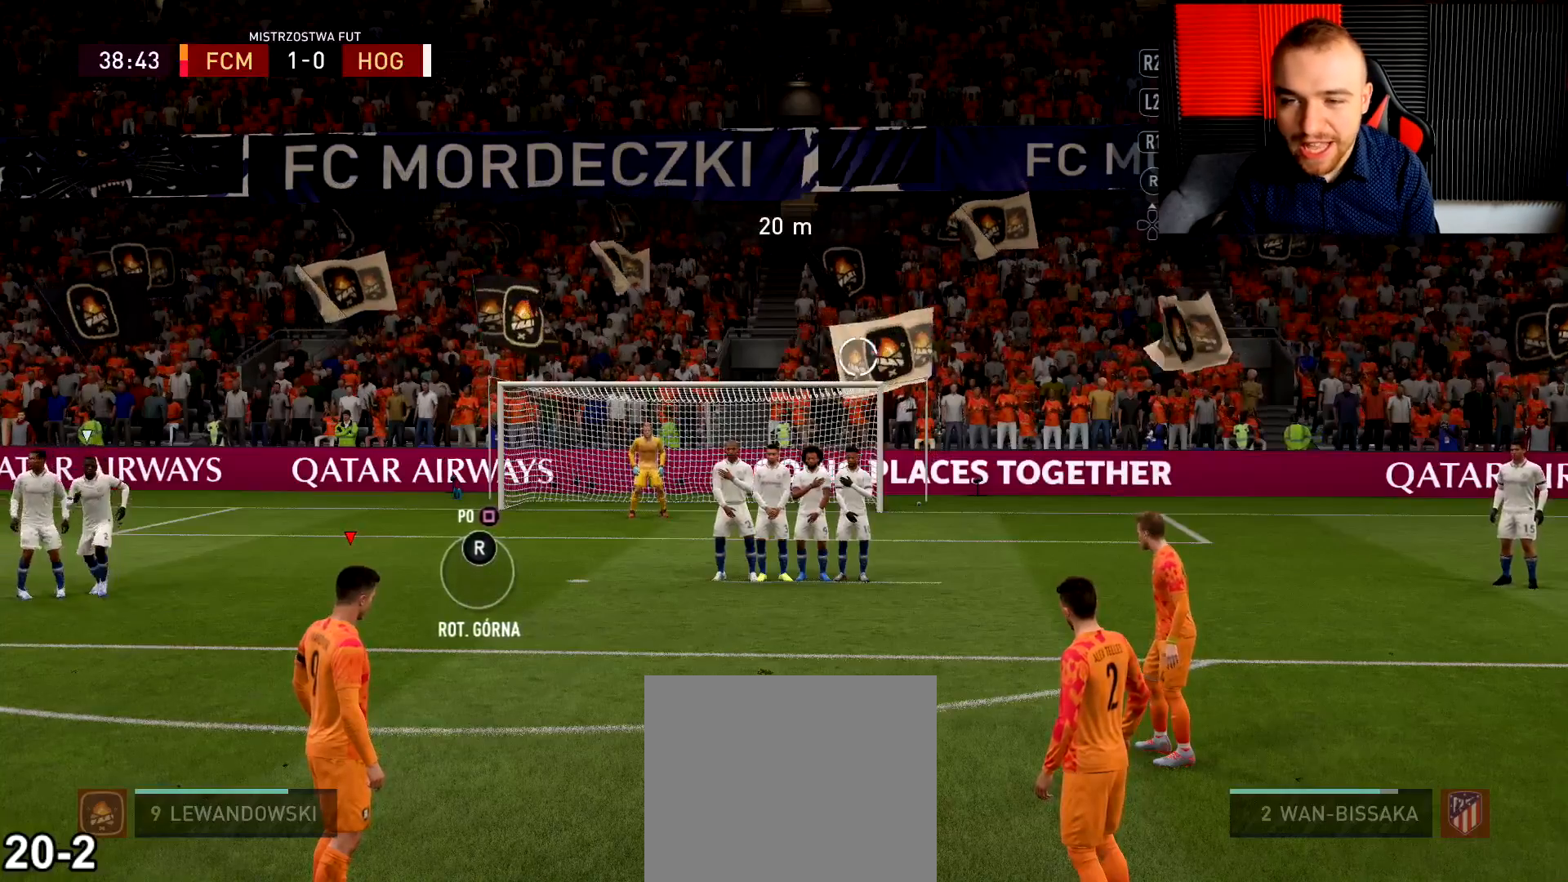
{"buttons": [], "left_stick": "up-right", "right_stick": "center", "events": [[317, "SQUARE", "up"]]}
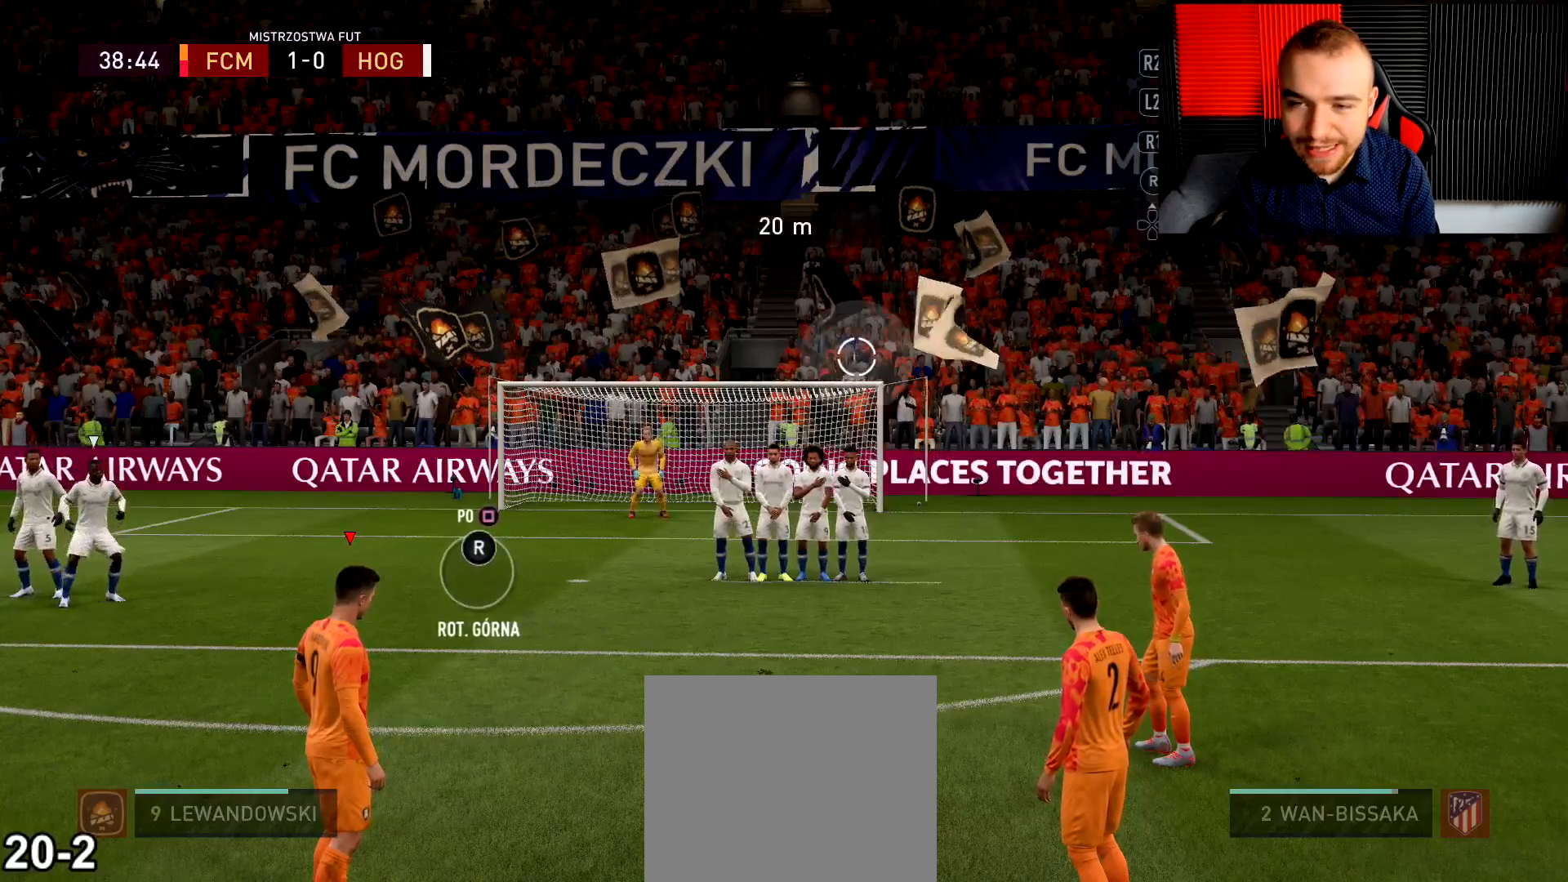
{"buttons": [], "left_stick": "center", "right_stick": "up", "events": [[384, "left_stick", "center"], [467, "right_stick", "up"]]}